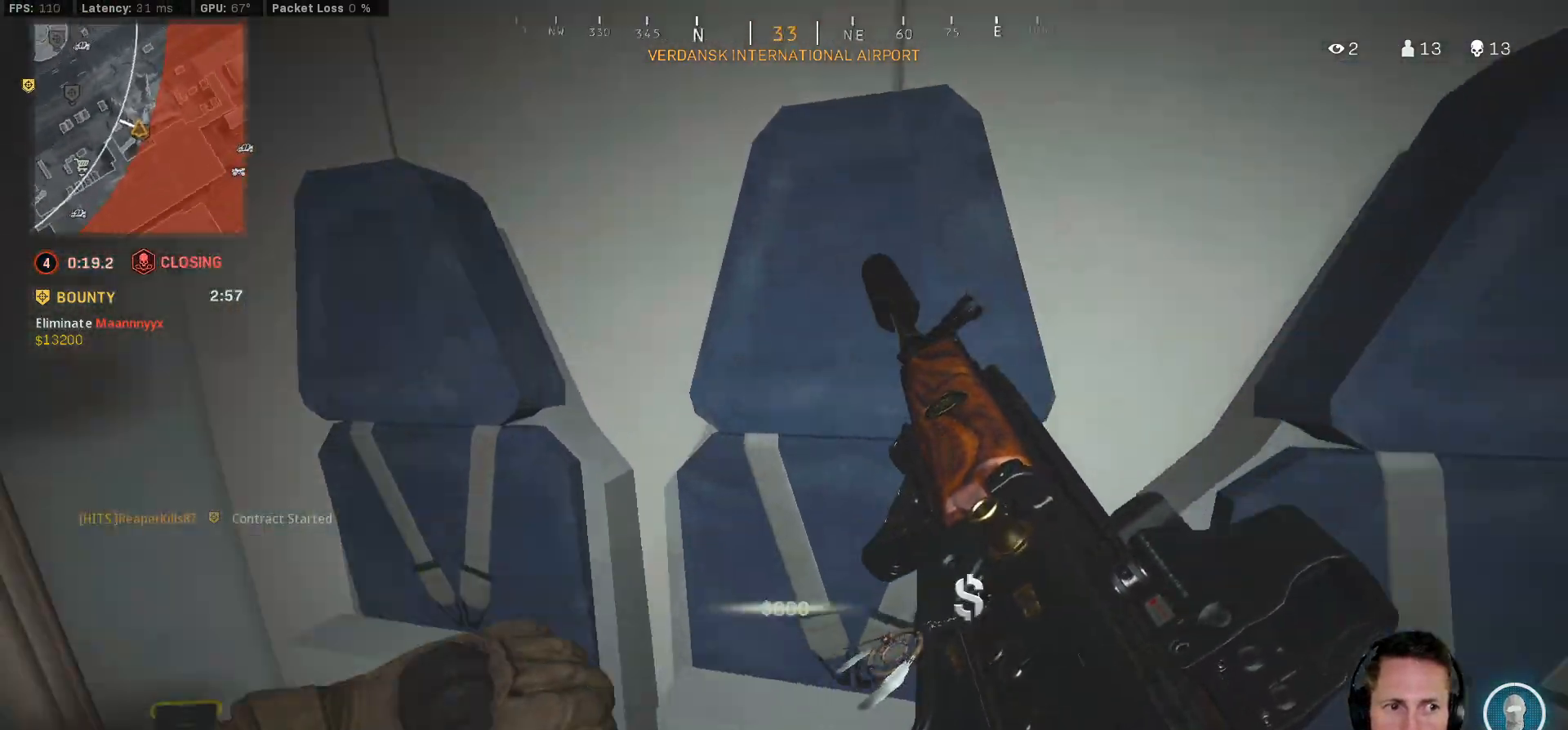
Gameplay with keyboard and mouse; each line is a JSON object with the keys and mouse buttons held at the frame after it. "events" lists presses ("down") and releases ("up") of "1", "2", "3", "4", "5", "a", "alt", "b", "c", "ctrl", "d", "e", "f", "g", "q", "r", "s", "shift", "space", "t", "tab", "v", "w", "x", "z", "mouse_left", "mouse_wheel", "mouse_right", "mouse_mb4" and "mouse_mb5" between this image and that frame as [ms after this image, input, new state], when the widget could be followed in between. "mouse_left", "mouse_wheel", "mouse_right", "mouse_mb4", "mouse_mb5" = the "left", "wheel", "right", "mb4", "mb5" buttons of the "mouse" list. No other keys are recorded. "wheel" means that the mouse wheel is clicked or scrolled. Mouse movement is not recorded.
{"keys": ["w"], "mouse": [], "events": [[133, "w", "down"], [400, "d", "up"]]}
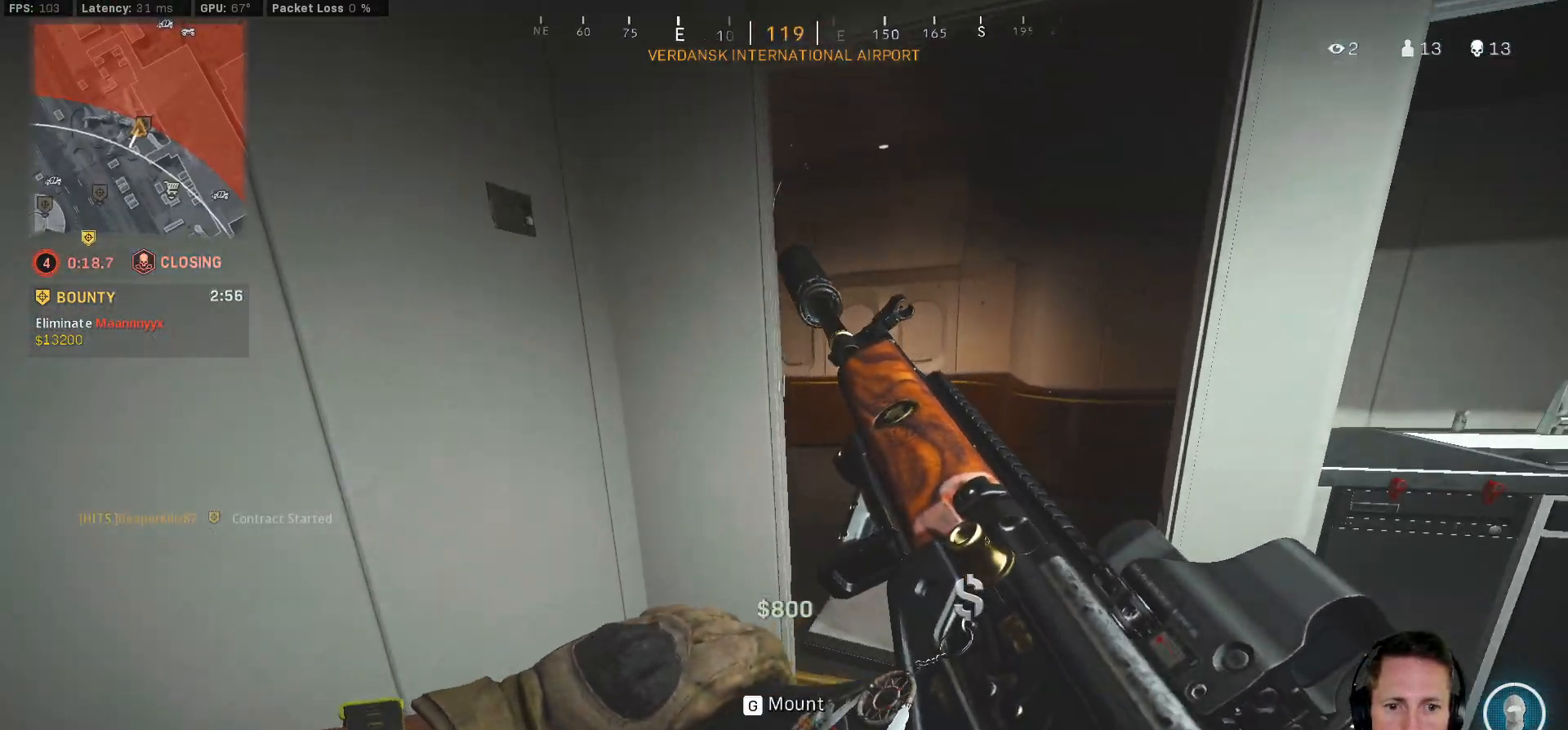
{"keys": ["w"], "mouse": [], "events": [[17, "d", "down"], [500, "d", "up"]]}
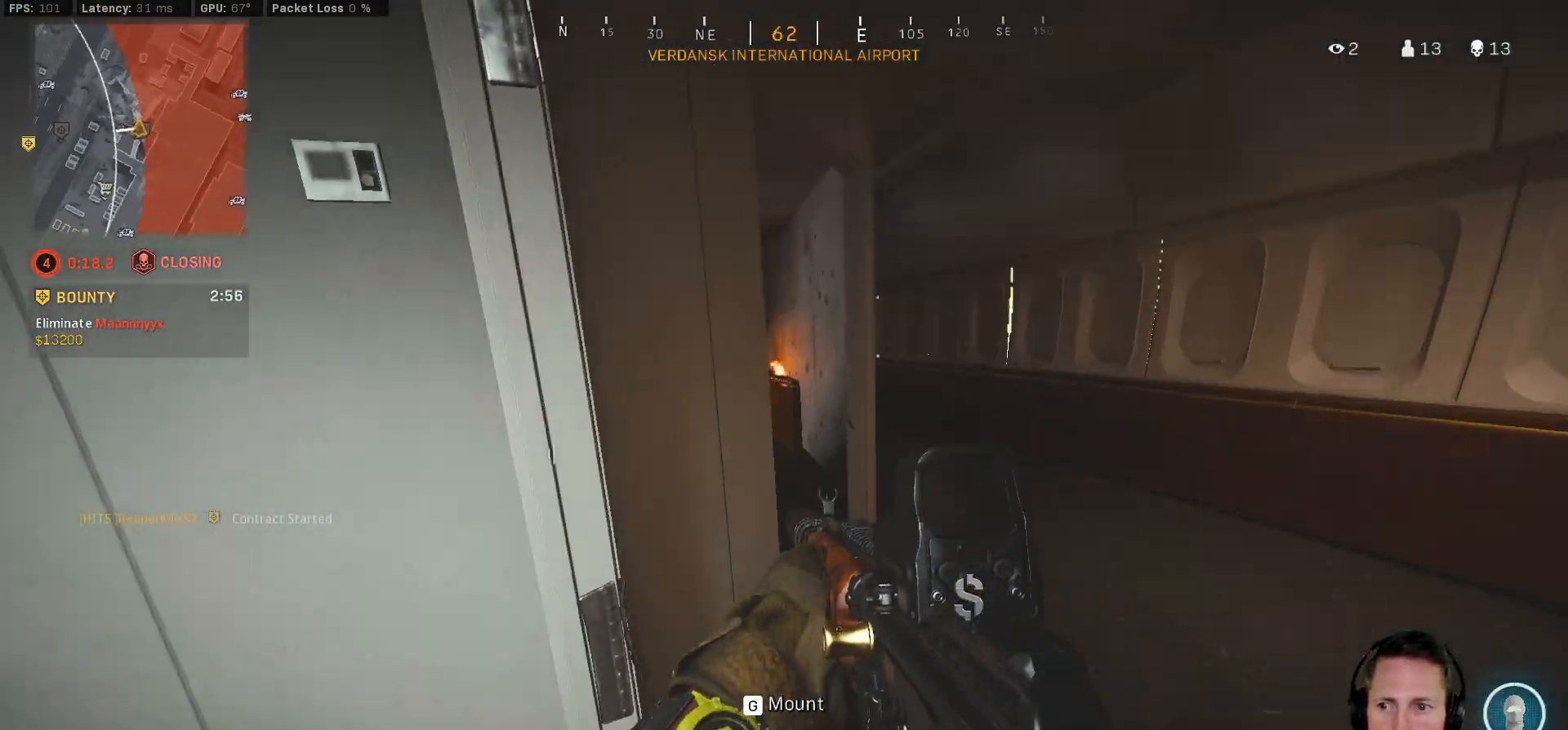
{"keys": ["d", "w"], "mouse": [], "events": [[217, "d", "down"]]}
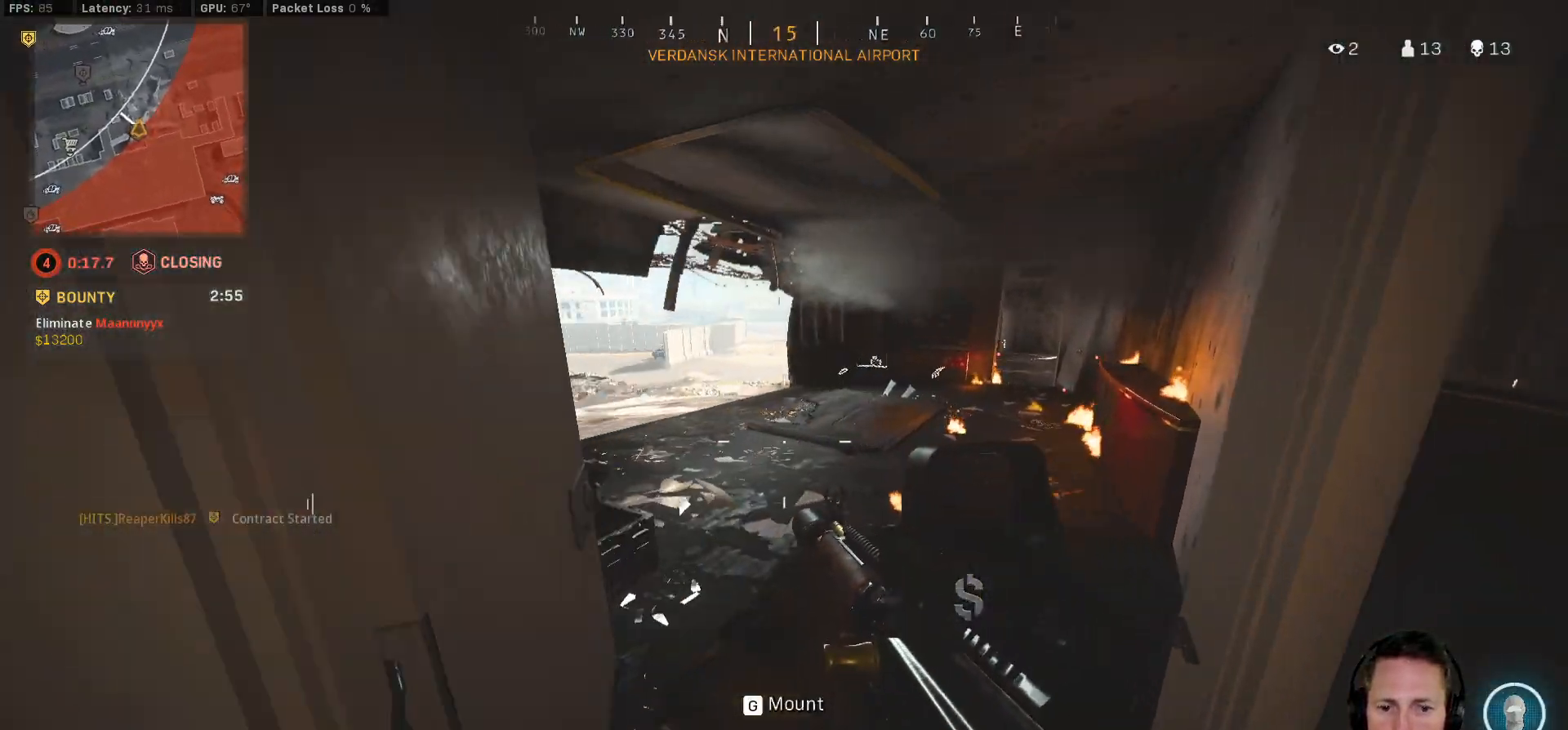
{"keys": ["w"], "mouse": [], "events": [[33, "d", "up"], [233, "a", "down"], [350, "a", "up"]]}
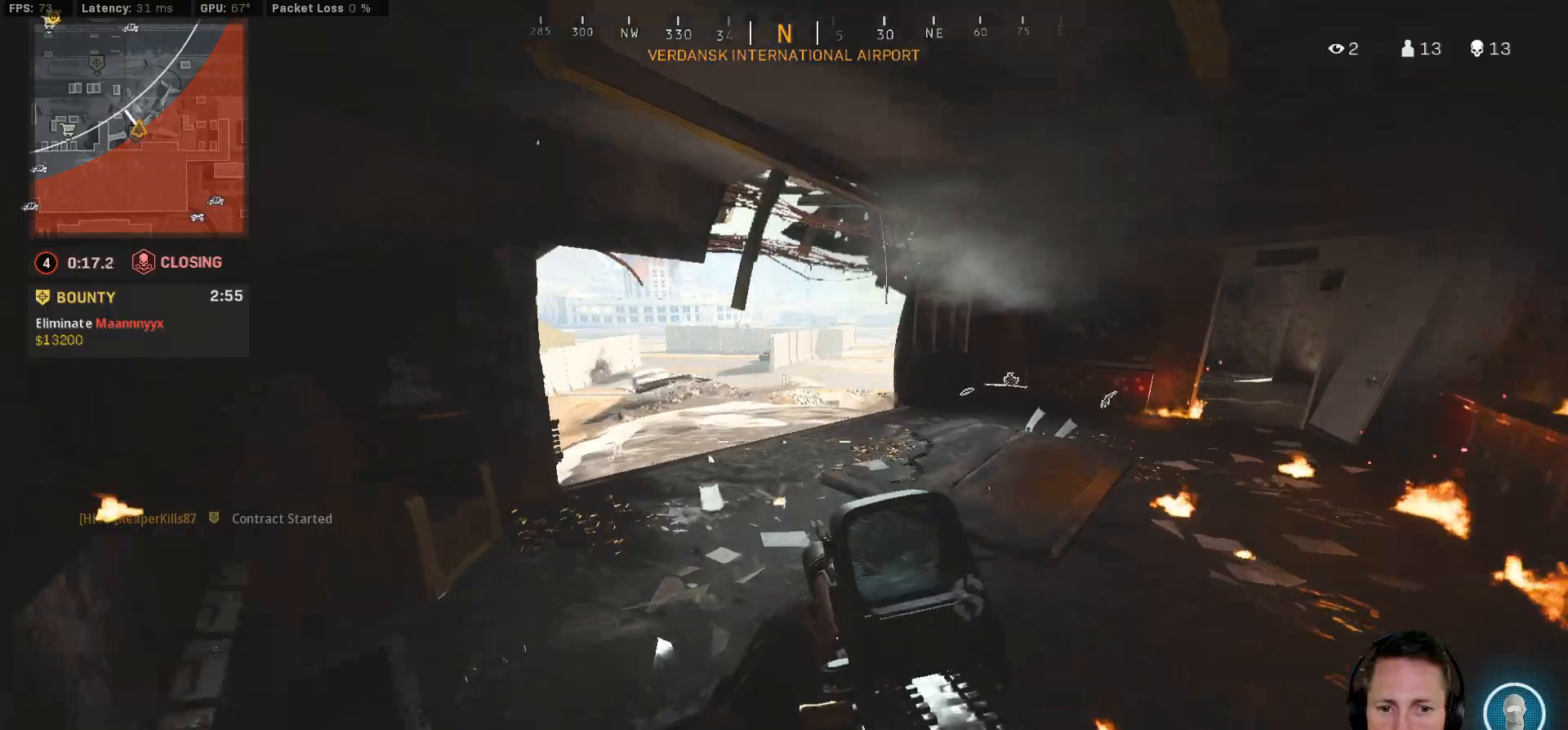
{"keys": ["d", "w"], "mouse": [], "events": [[50, "d", "down"]]}
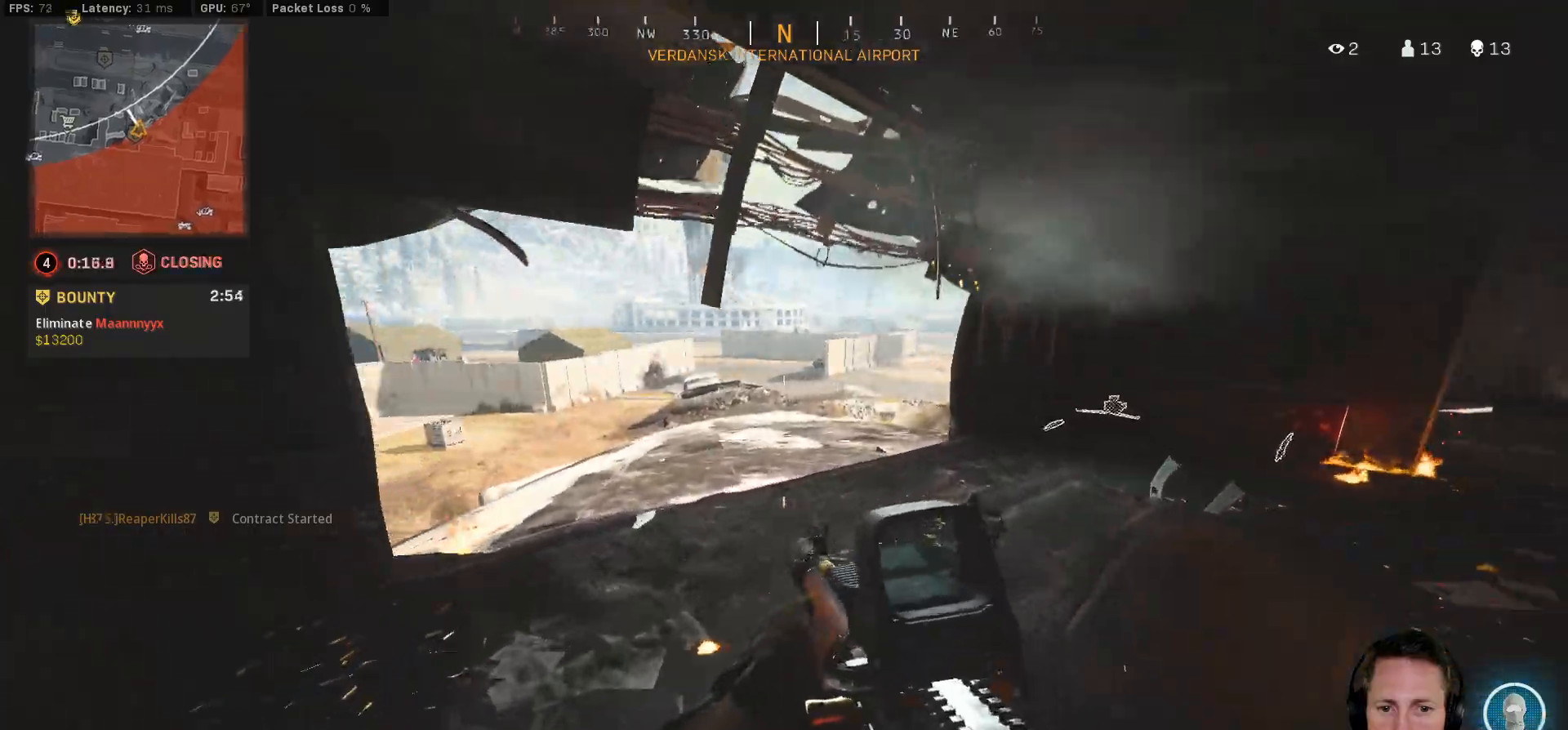
{"keys": ["w"], "mouse": [], "events": [[50, "w", "up"], [150, "w", "down"], [233, "d", "up"]]}
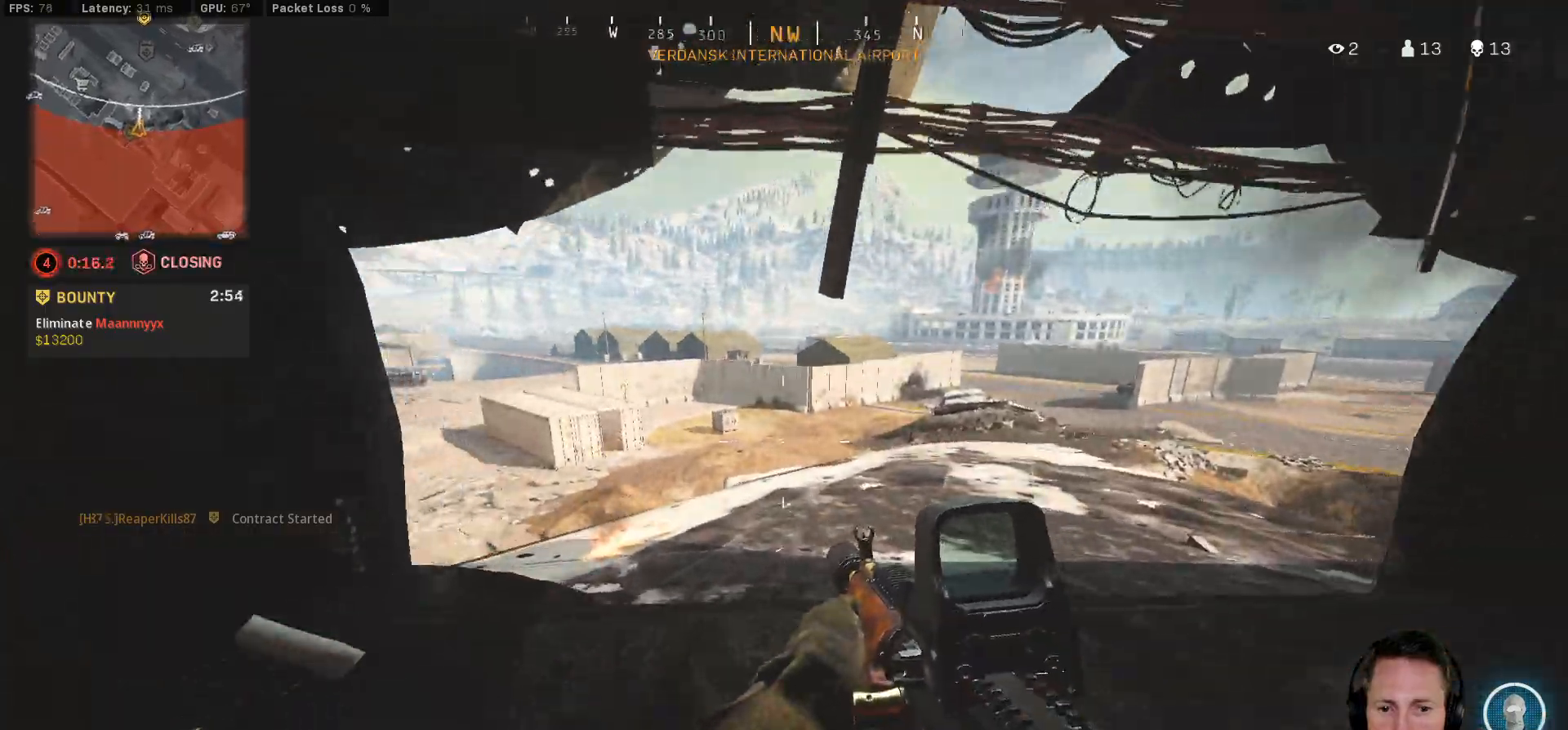
{"keys": ["a", "shift", "w"], "mouse": [], "events": [[33, "shift", "down"], [233, "a", "down"]]}
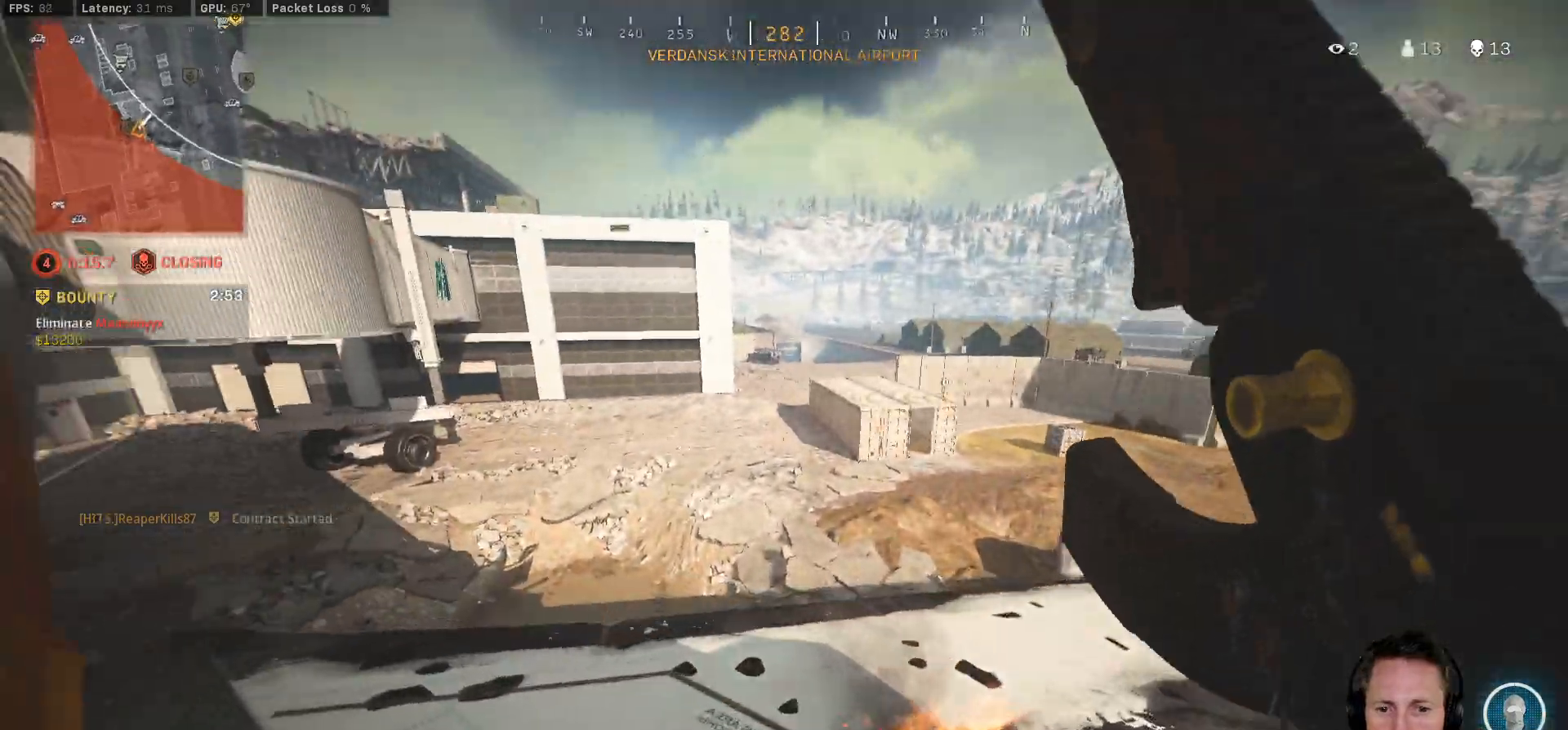
{"keys": ["d", "w"], "mouse": [], "events": [[133, "a", "up"], [150, "space", "down"], [183, "shift", "up"], [267, "space", "up"], [283, "d", "down"]]}
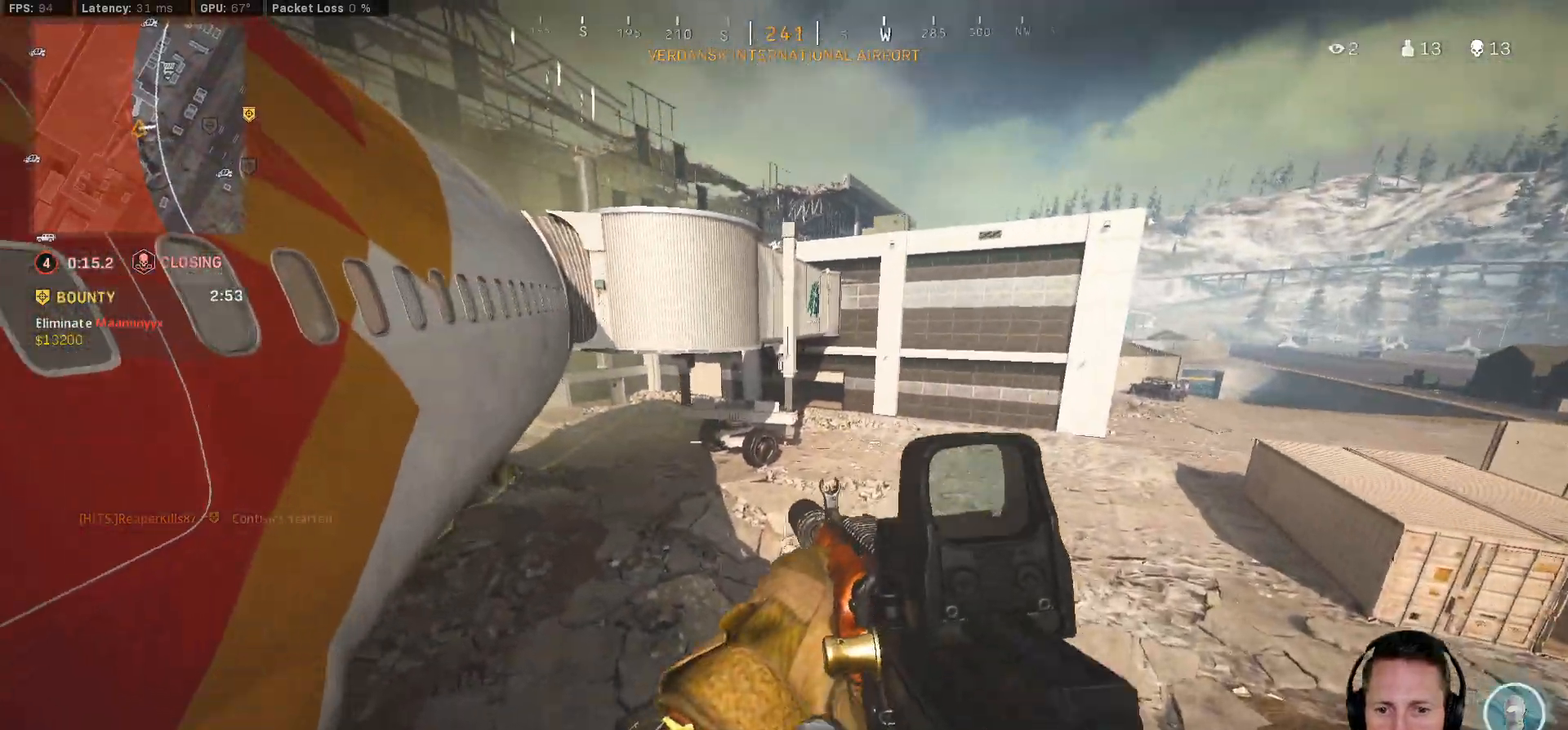
{"keys": ["d", "w"], "mouse": [], "events": [[150, "d", "up"], [350, "d", "down"]]}
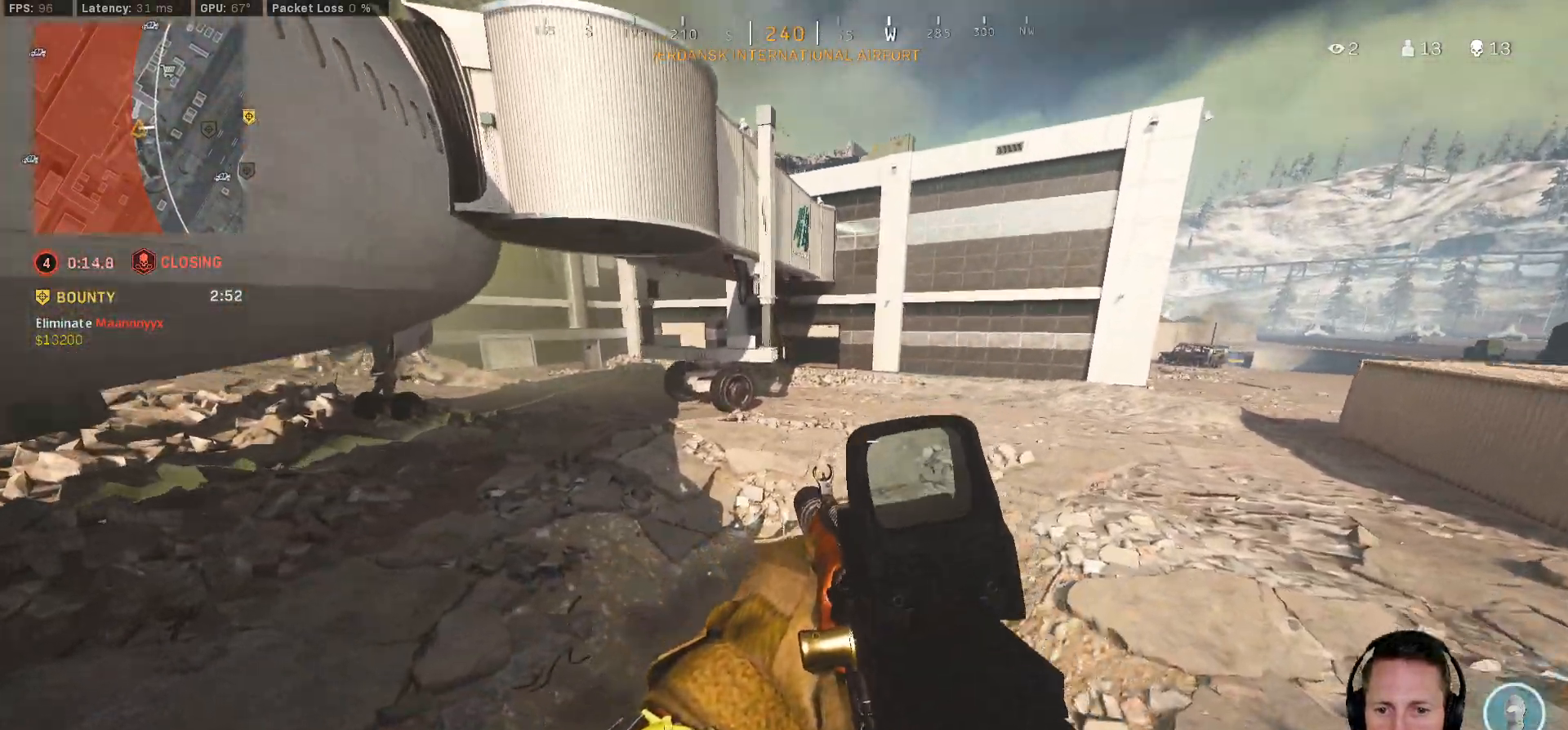
{"keys": ["a", "shift", "w"], "mouse": [], "events": [[167, "shift", "down"], [300, "d", "up"], [450, "a", "down"]]}
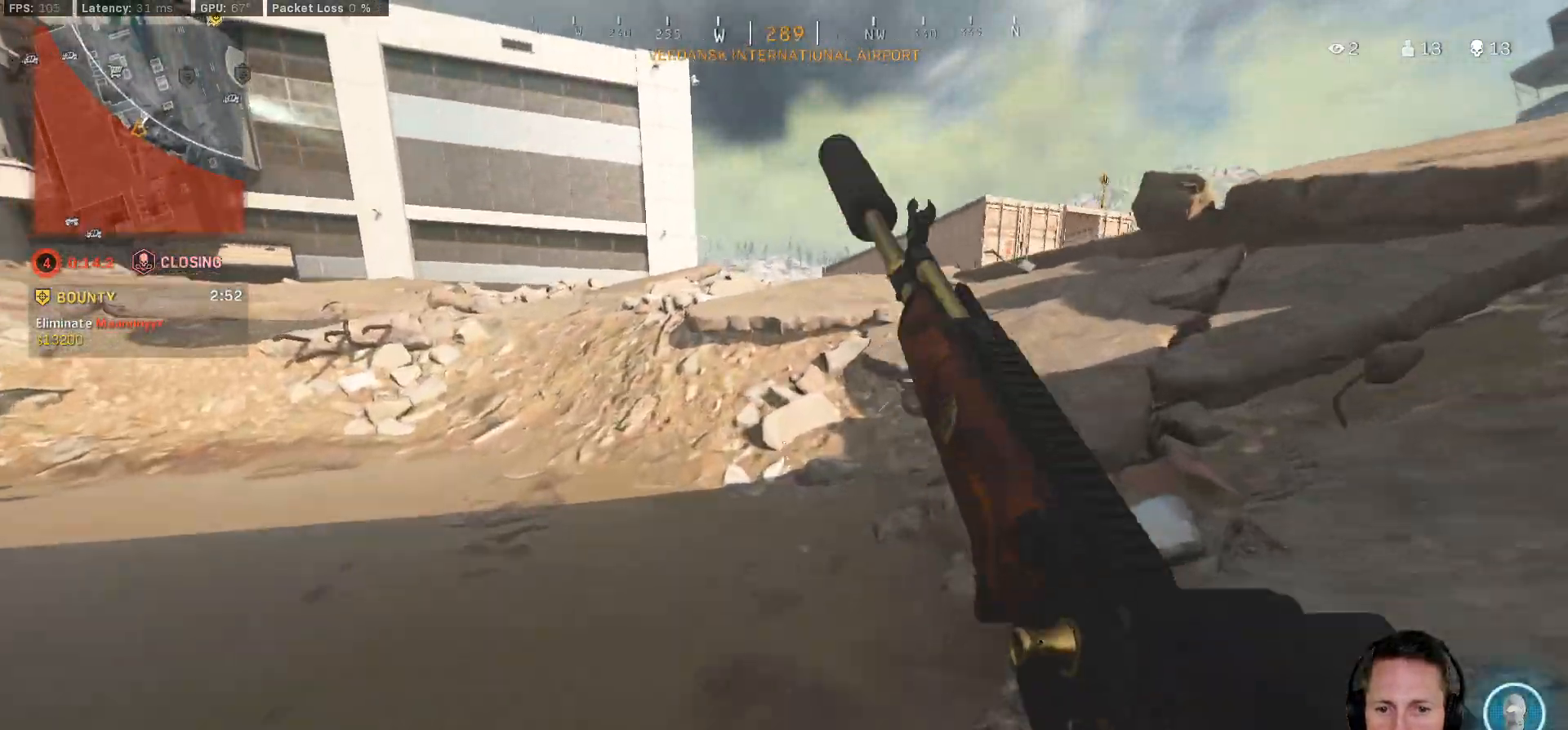
{"keys": ["a", "shift", "w"], "mouse": [], "events": [[117, "a", "up"], [317, "a", "down"]]}
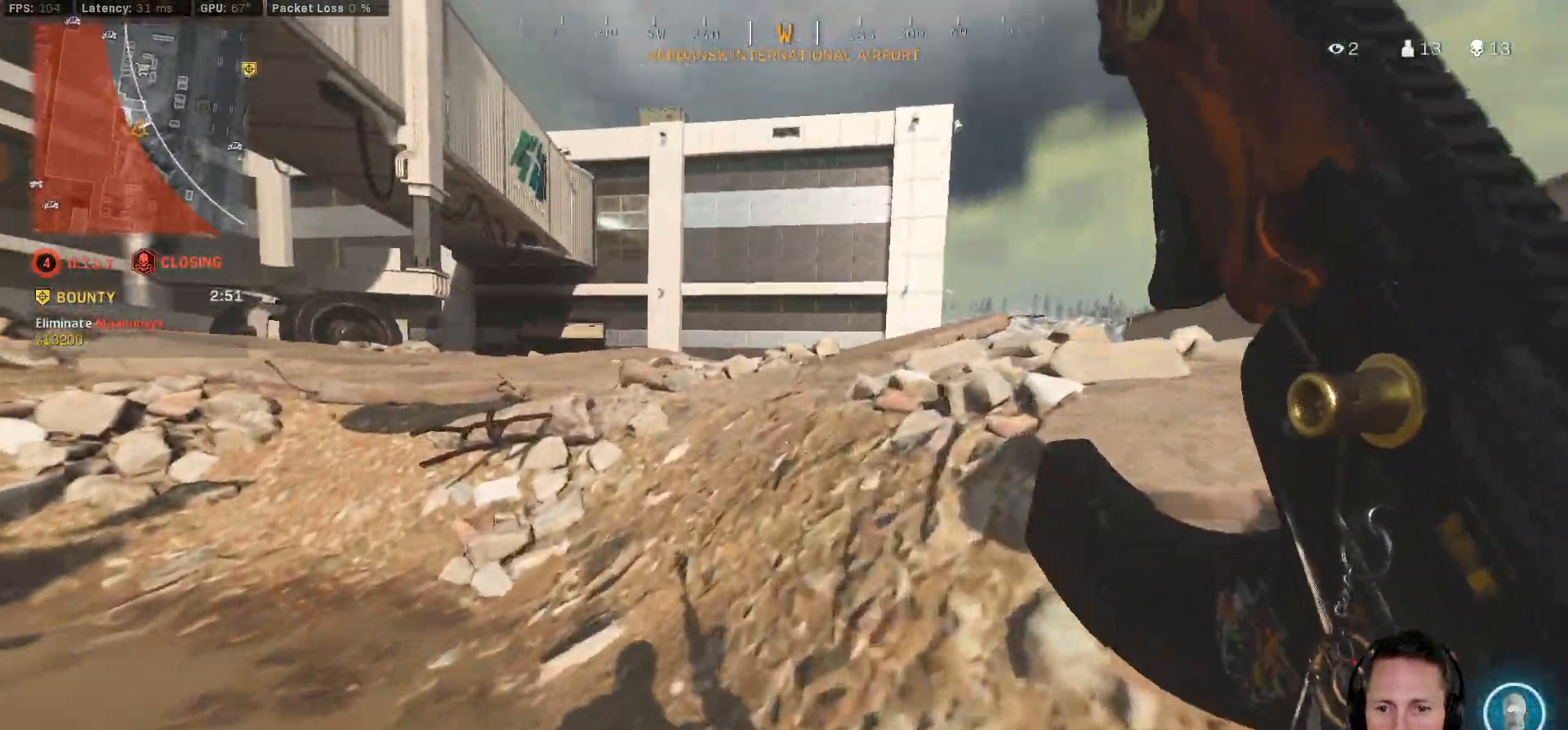
{"keys": ["shift", "w"], "mouse": [], "events": [[433, "a", "up"]]}
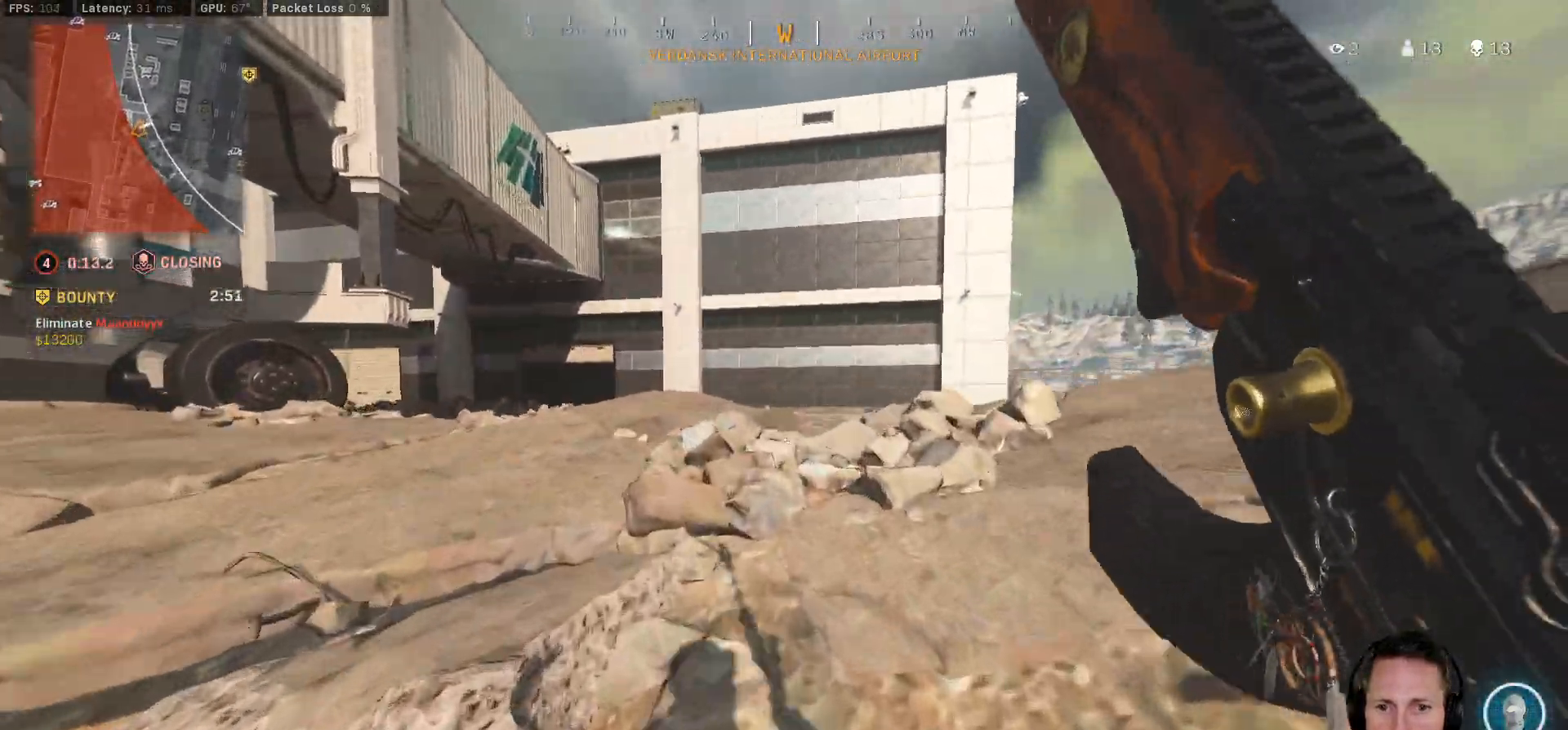
{"keys": ["w"], "mouse": [], "events": [[217, "space", "down"], [250, "shift", "up"], [350, "space", "up"]]}
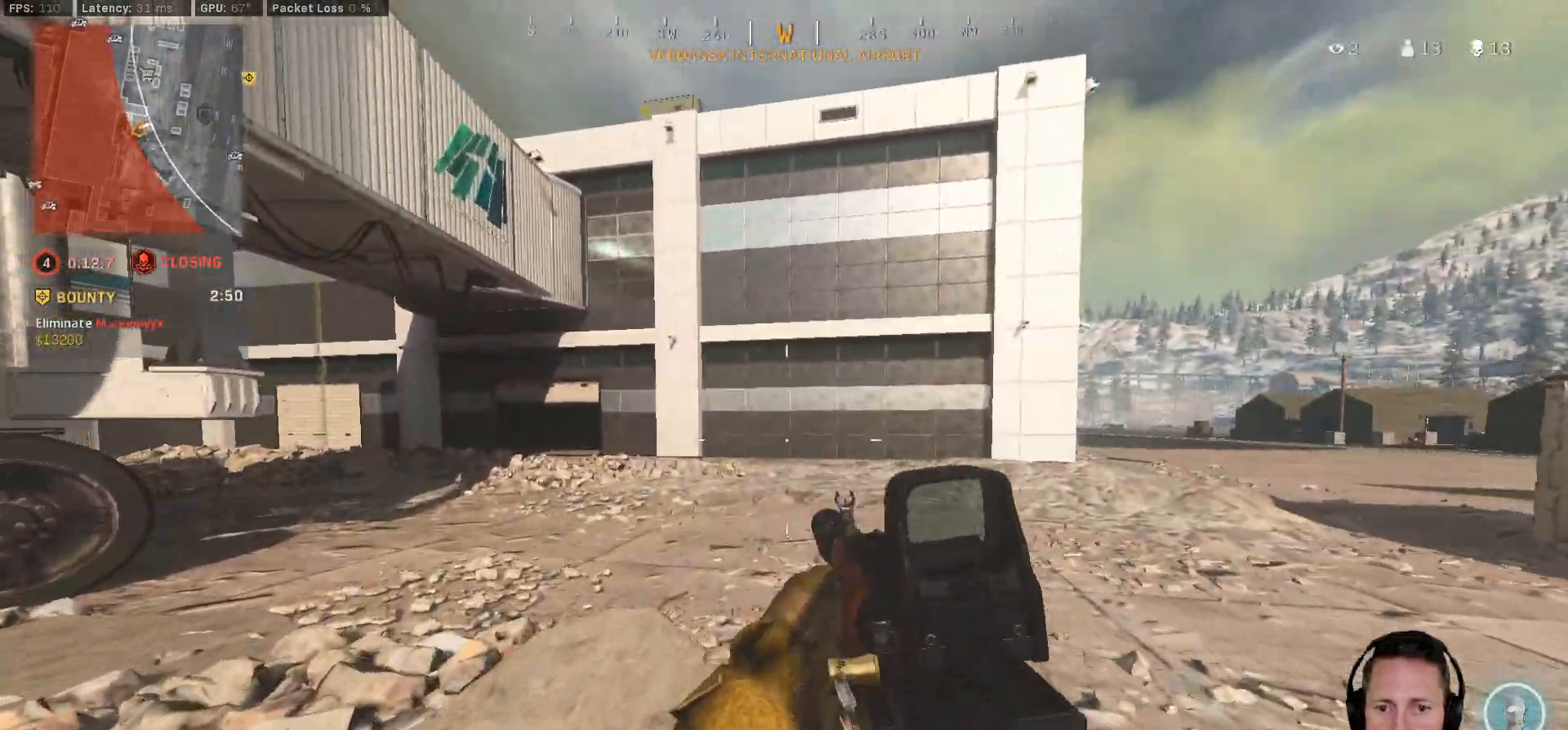
{"keys": ["shift", "w"], "mouse": [], "events": [[150, "shift", "down"]]}
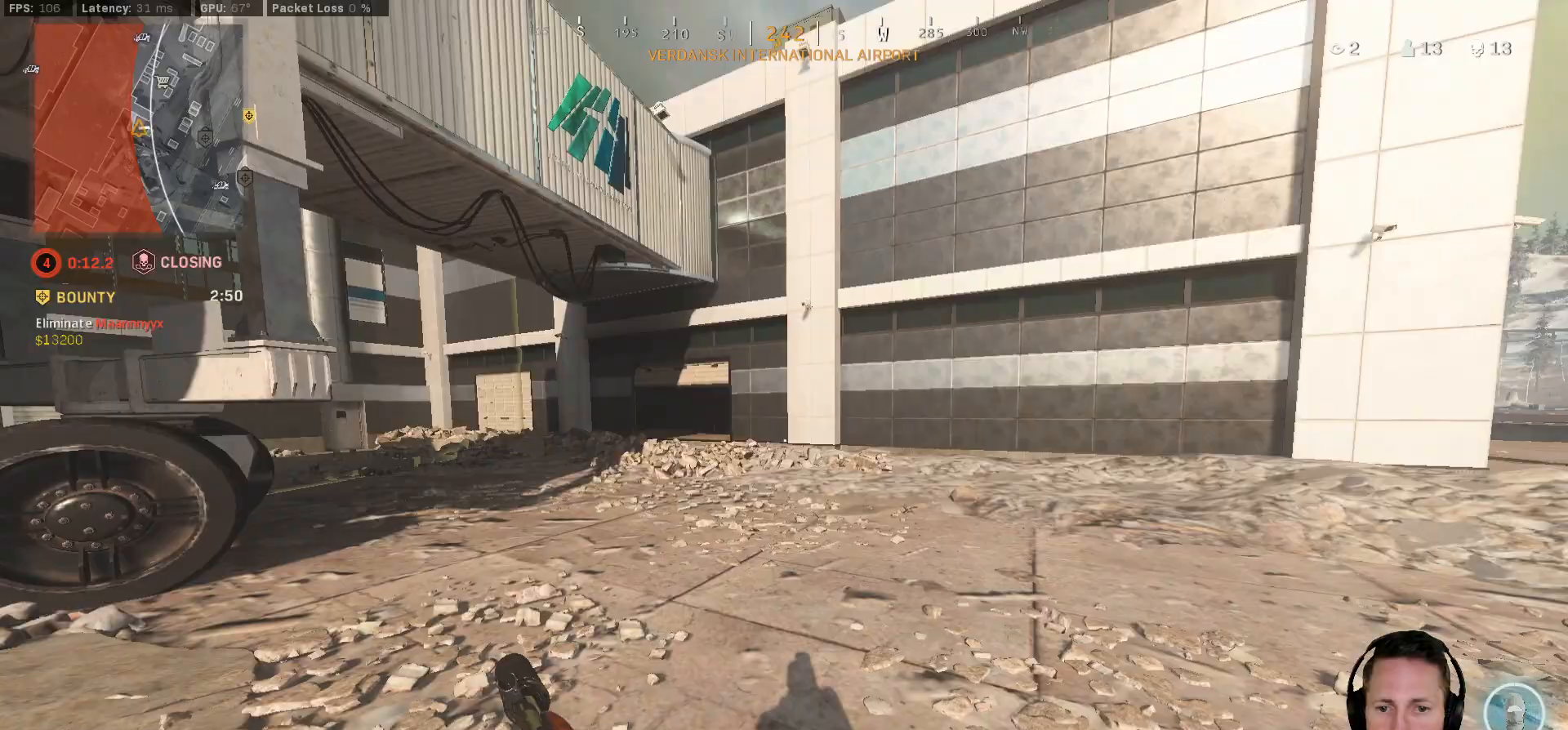
{"keys": ["shift", "w"], "mouse": [], "events": [[100, "e", "down"], [183, "e", "up"]]}
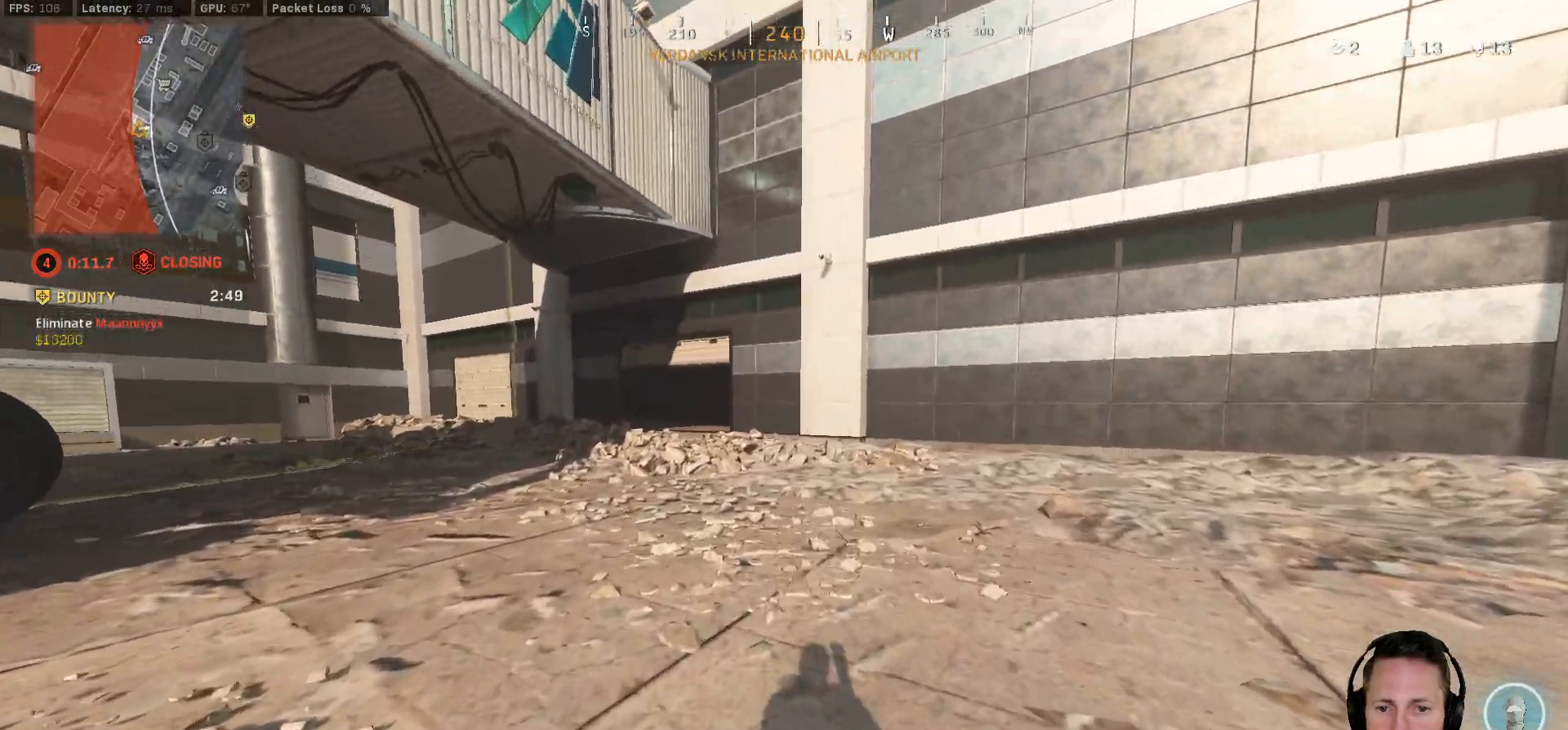
{"keys": ["shift", "w"], "mouse": [], "events": [[67, "c", "down"], [117, "c", "up"], [183, "shift", "up"], [217, "c", "down"], [283, "space", "down"], [317, "c", "up"], [333, "shift", "down"], [350, "space", "up"]]}
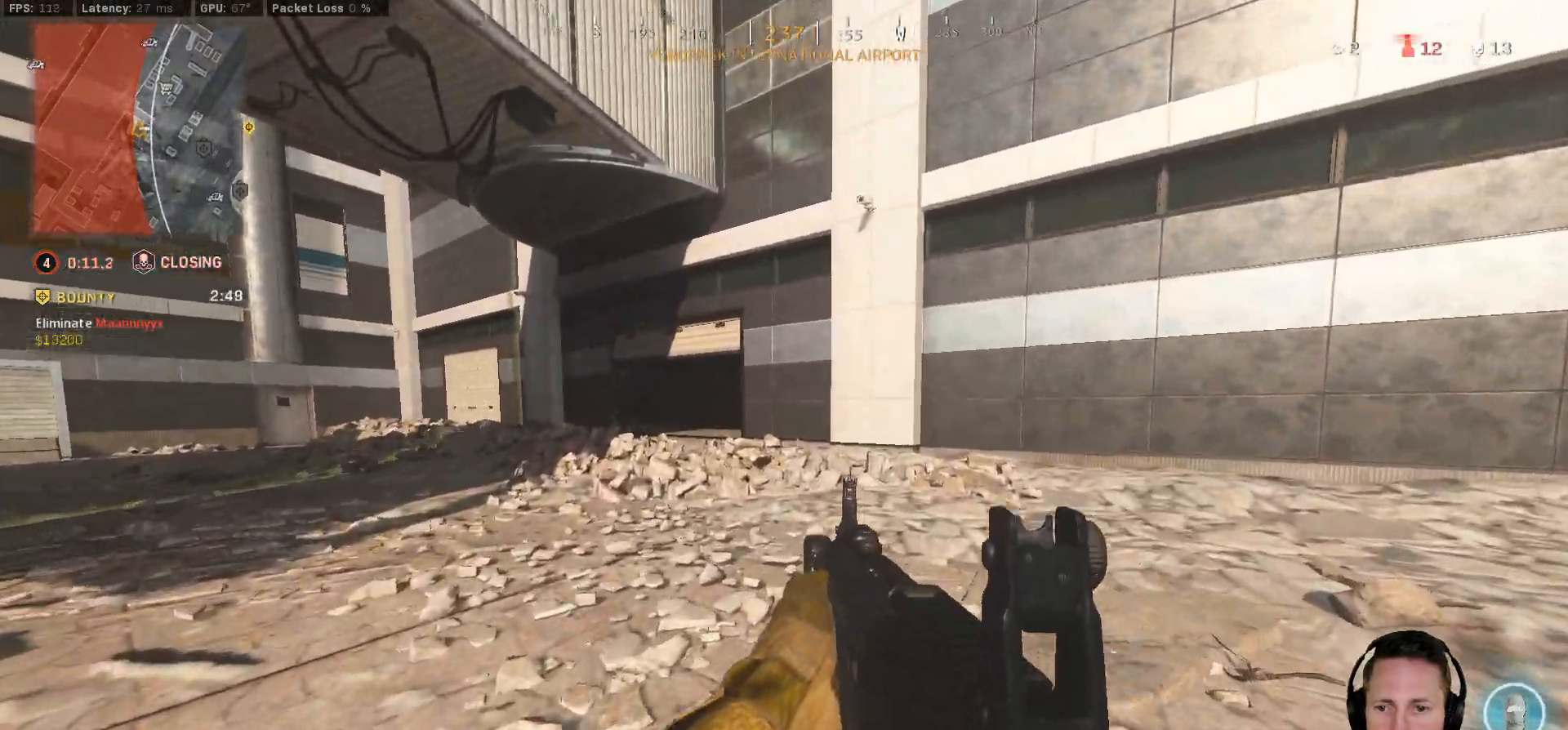
{"keys": ["shift", "w"], "mouse": [], "events": []}
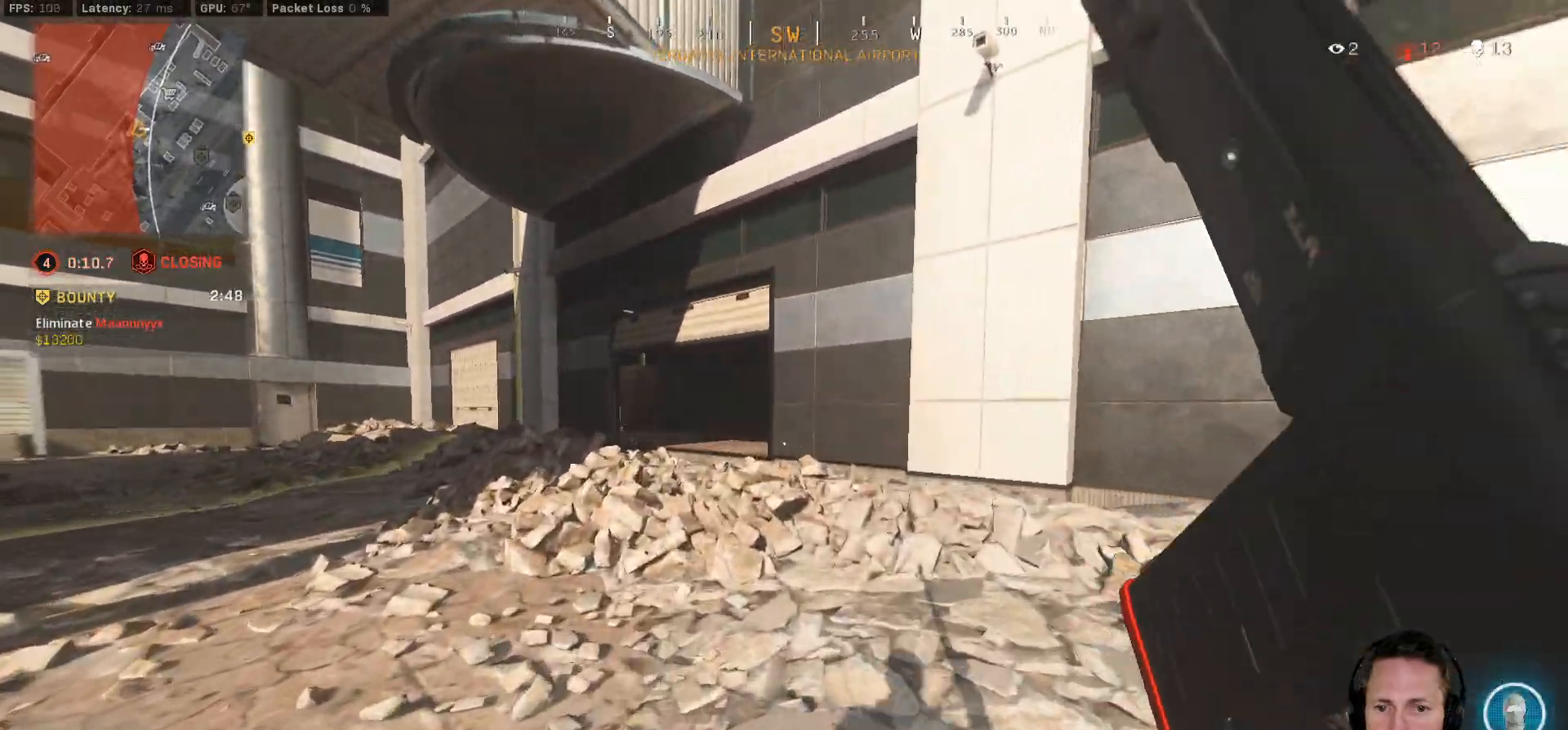
{"keys": ["w"], "mouse": [], "events": [[267, "space", "down"], [333, "shift", "up"], [433, "space", "up"]]}
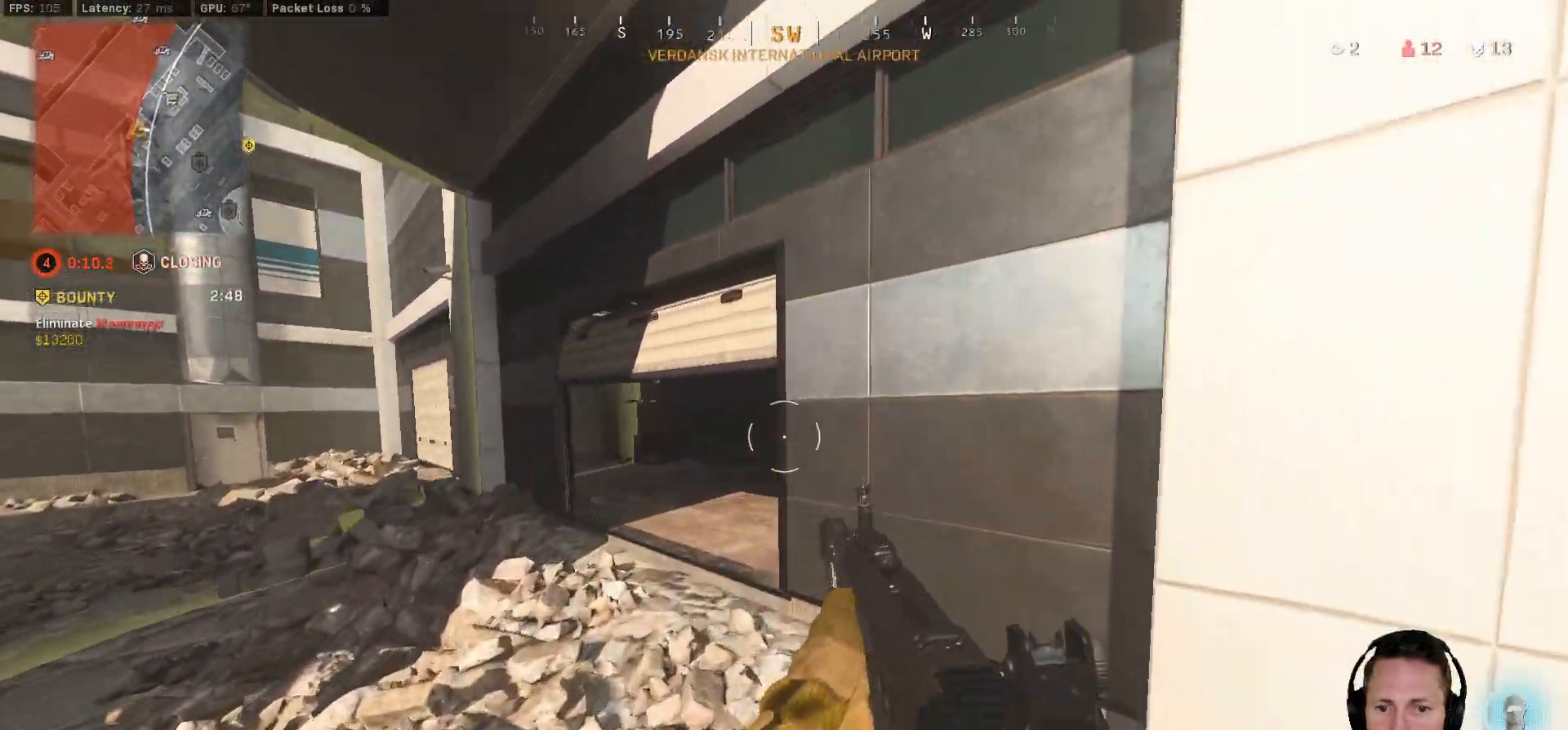
{"keys": ["a", "shift", "w"], "mouse": [], "events": [[150, "shift", "down"], [233, "a", "down"]]}
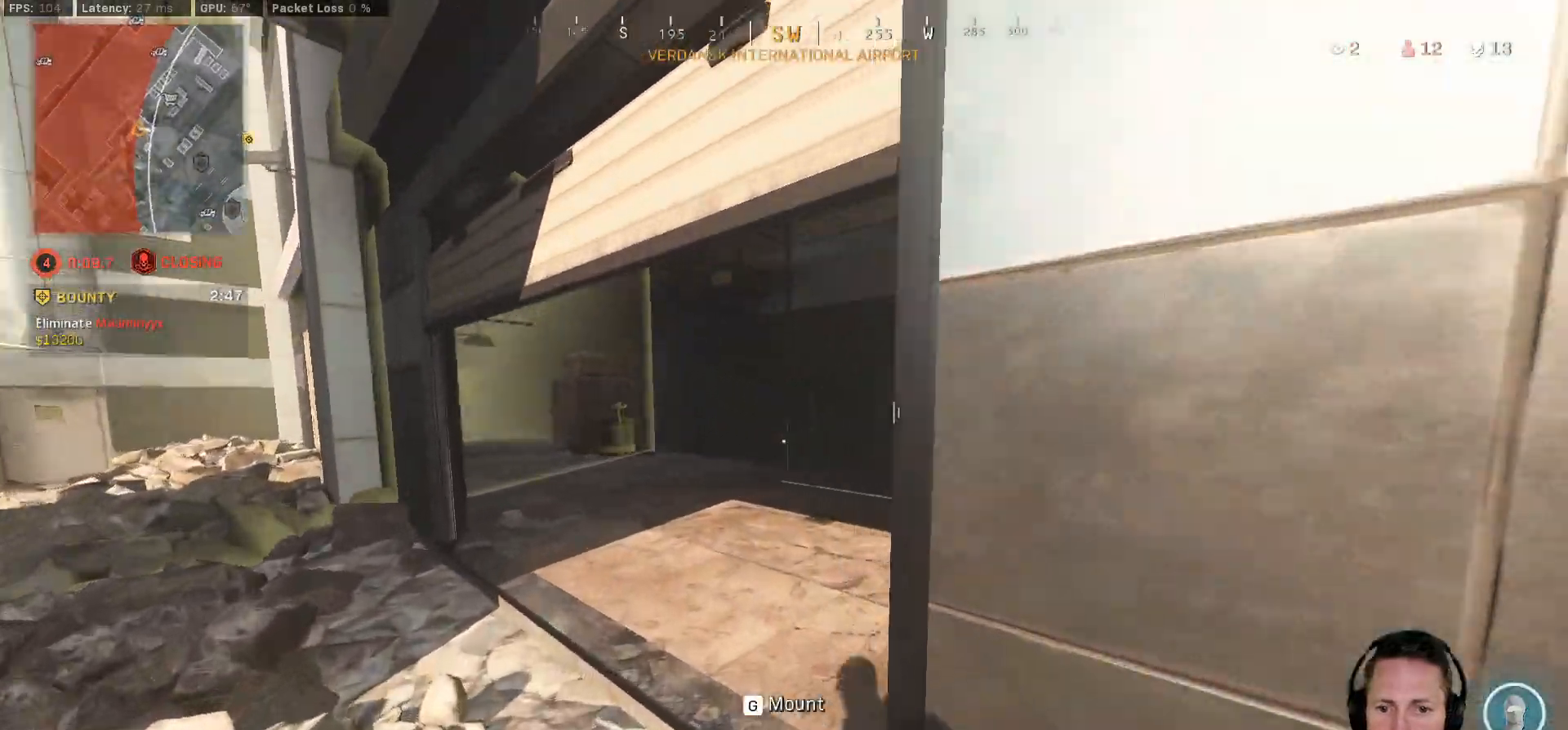
{"keys": ["shift", "w"], "mouse": [], "events": [[283, "a", "up"]]}
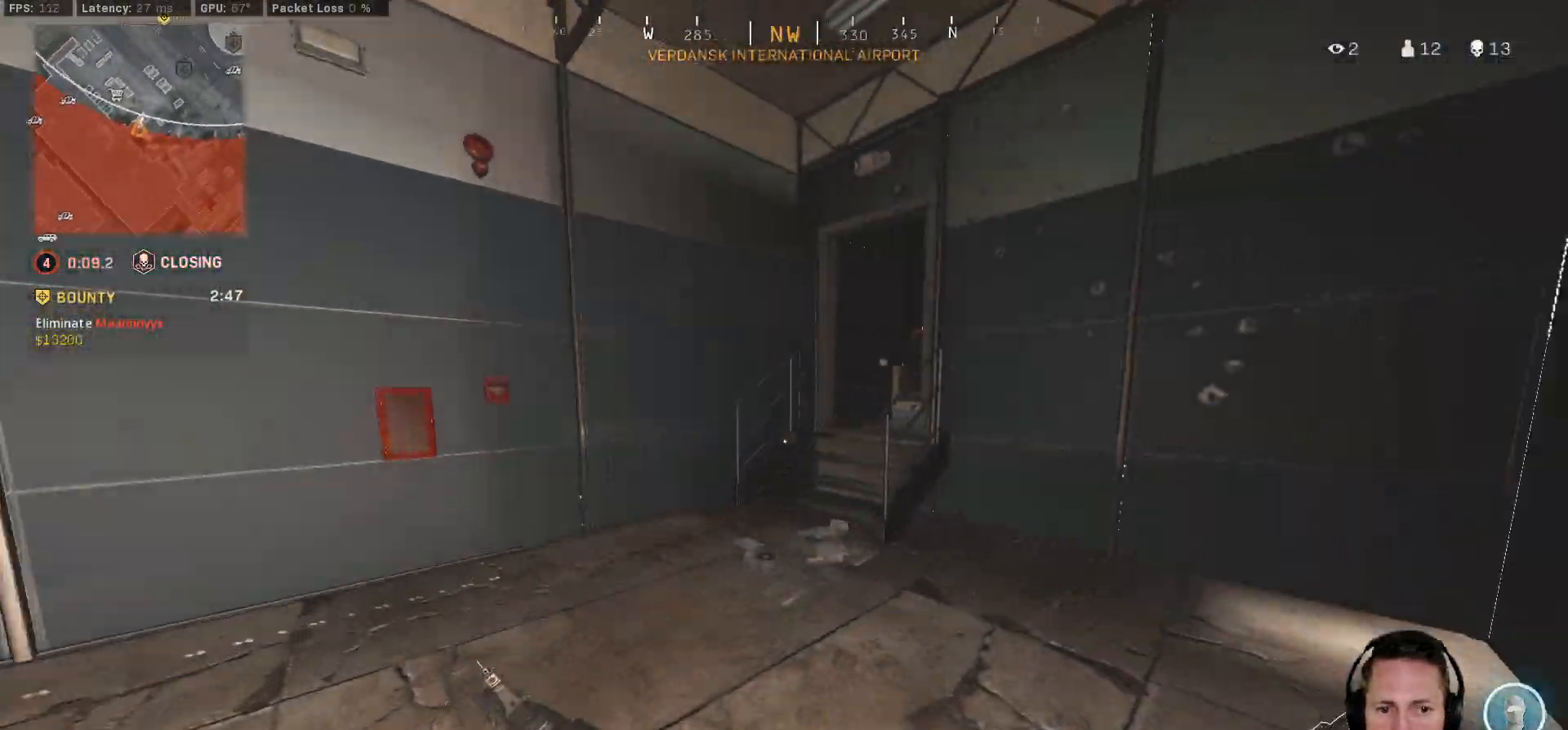
{"keys": ["shift", "w"], "mouse": [], "events": [[133, "a", "down"], [283, "a", "up"]]}
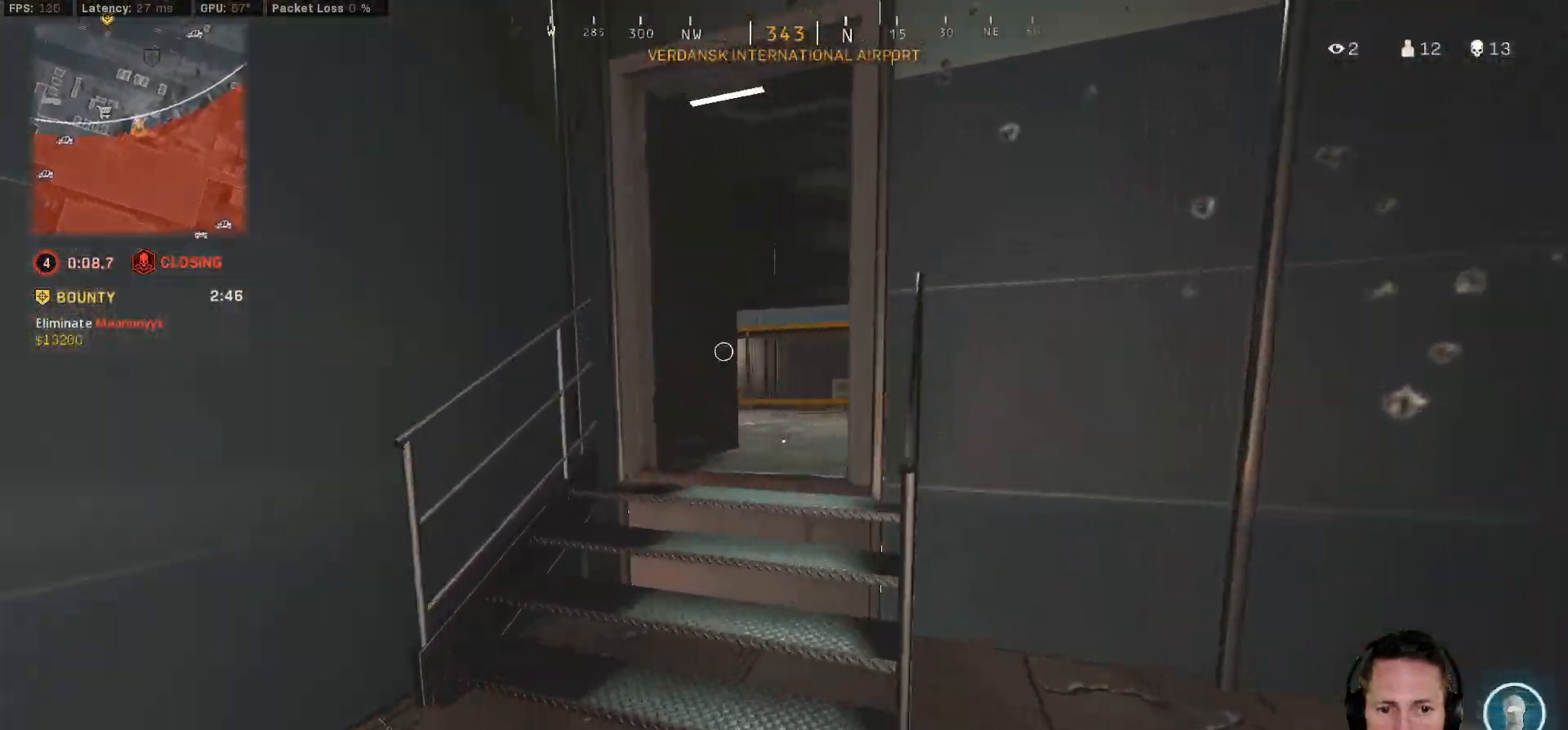
{"keys": ["shift", "w"], "mouse": [], "events": [[100, "space", "down"], [117, "shift", "up"], [250, "space", "up"], [467, "shift", "down"]]}
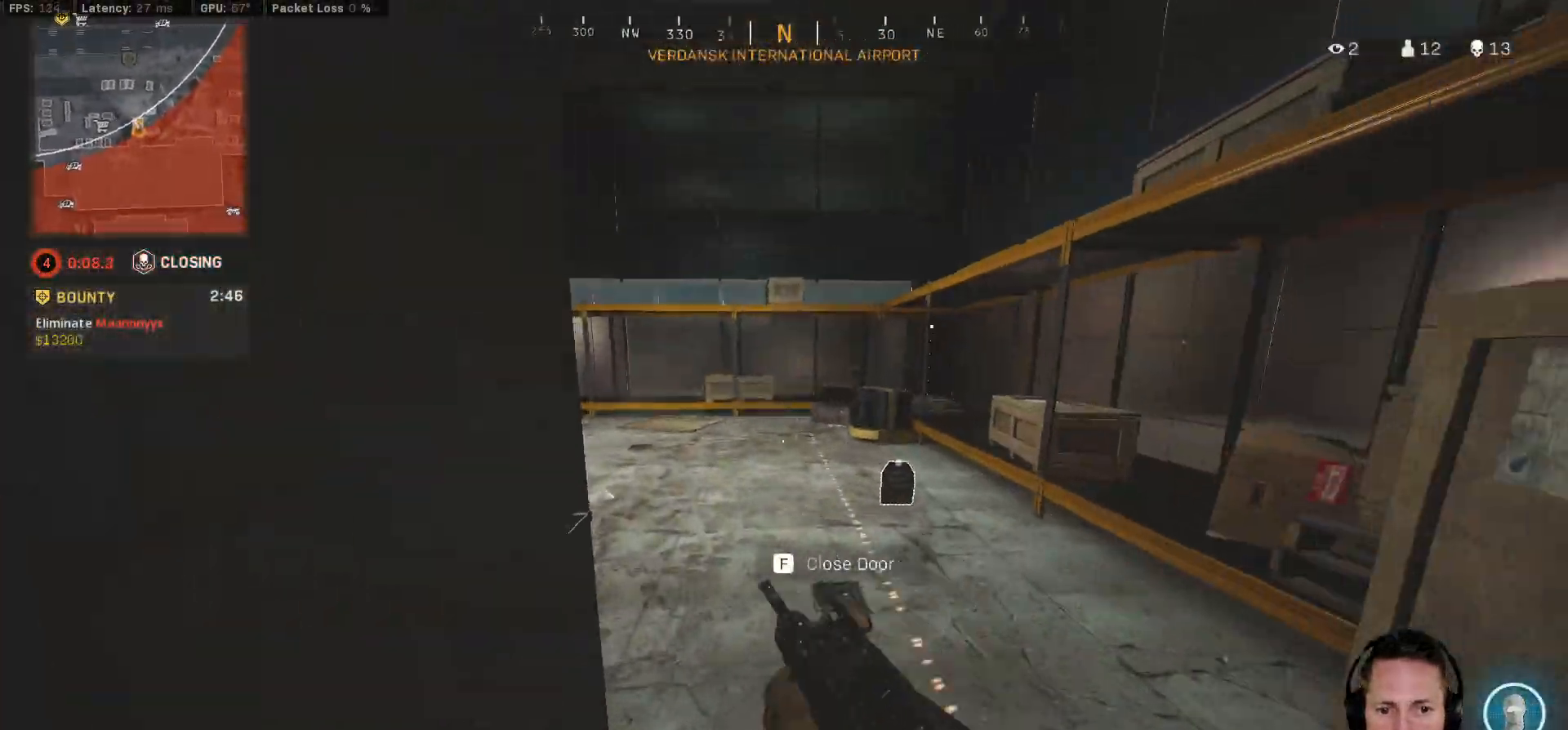
{"keys": ["d", "shift", "w"], "mouse": [], "events": [[50, "d", "down"]]}
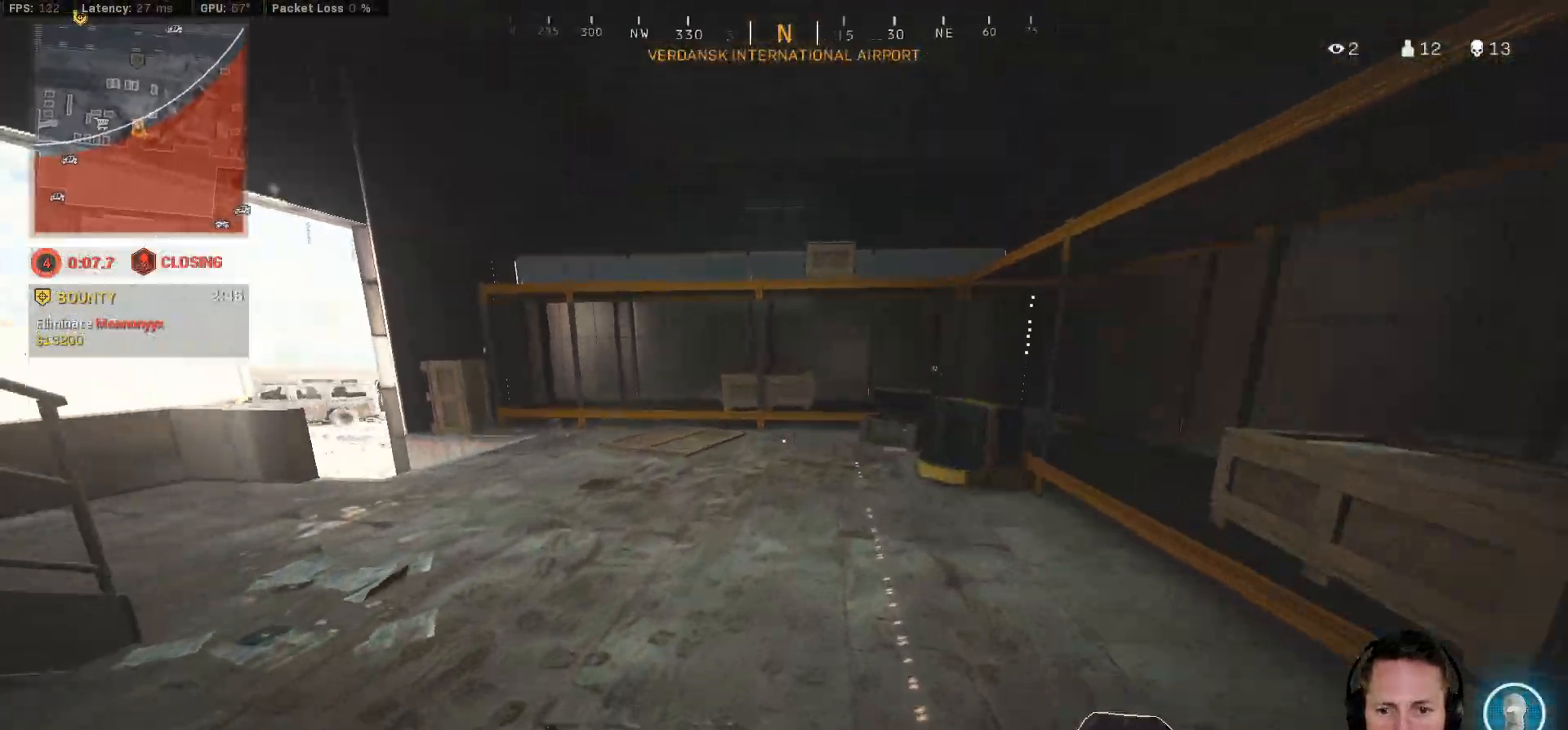
{"keys": ["d"], "mouse": [], "events": [[50, "w", "up"], [67, "shift", "up"]]}
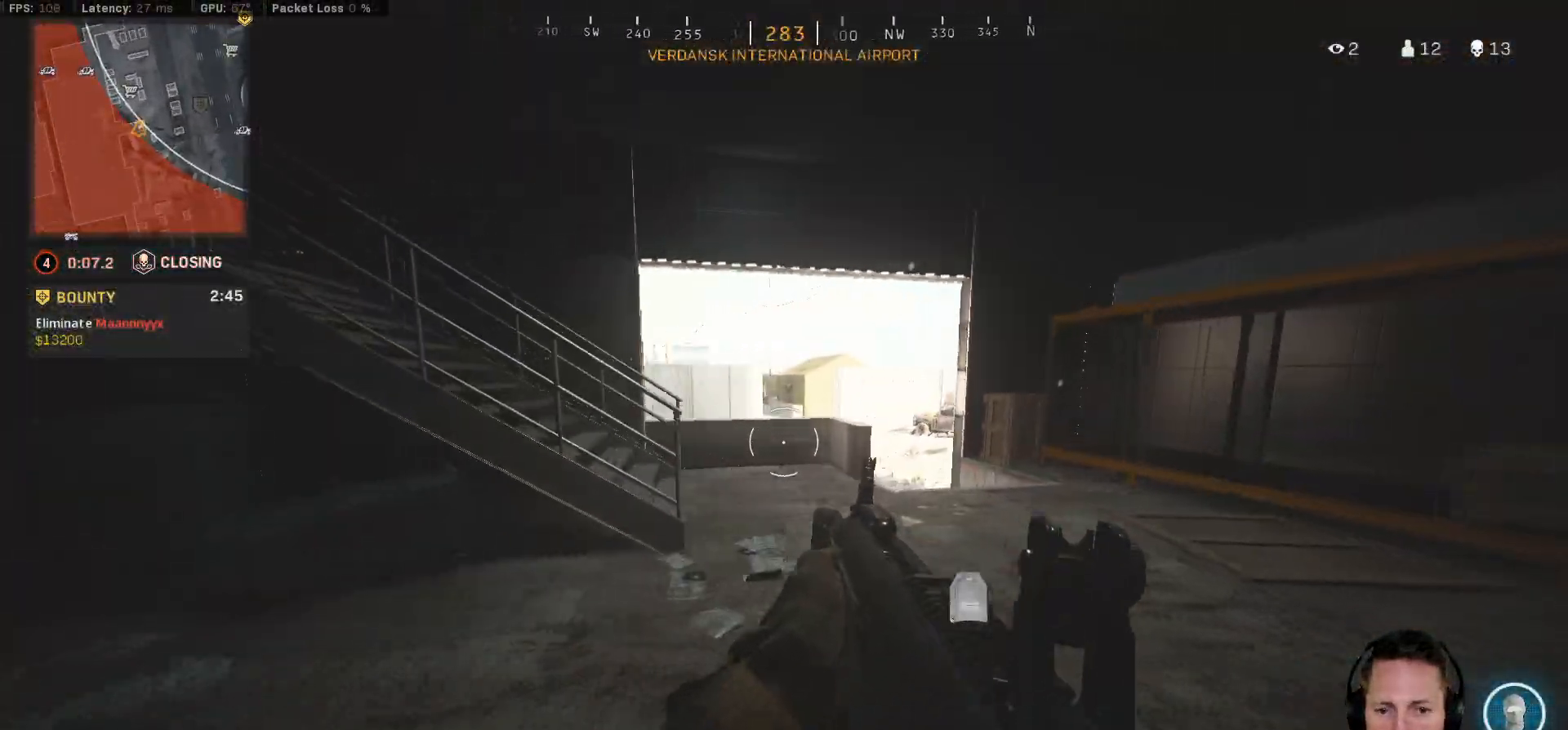
{"keys": ["shift", "w"], "mouse": [], "events": [[50, "shift", "down"], [67, "w", "down"], [383, "d", "up"]]}
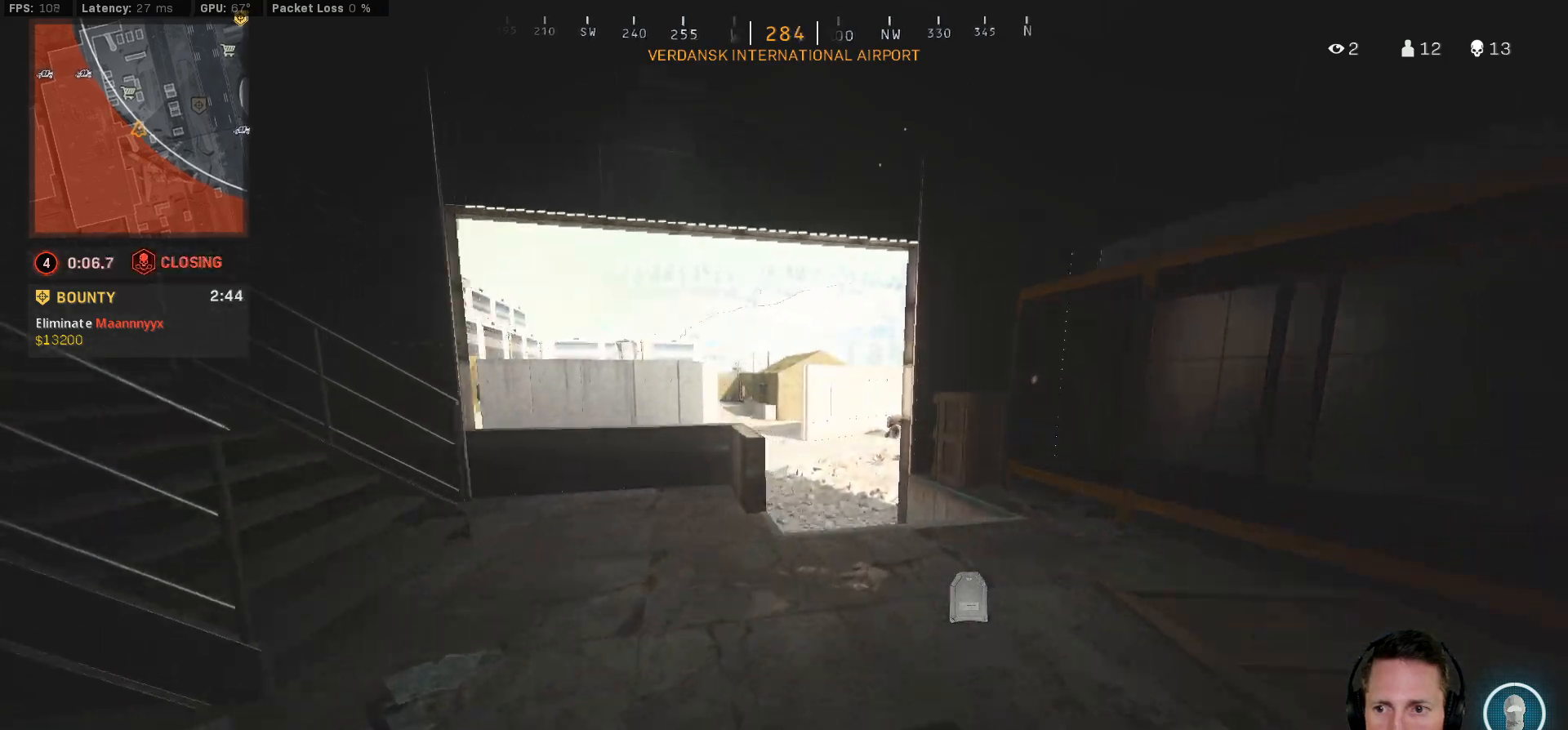
{"keys": ["d"], "mouse": [], "events": [[17, "e", "down"], [83, "e", "up"], [217, "d", "down"], [317, "shift", "up"], [383, "w", "up"]]}
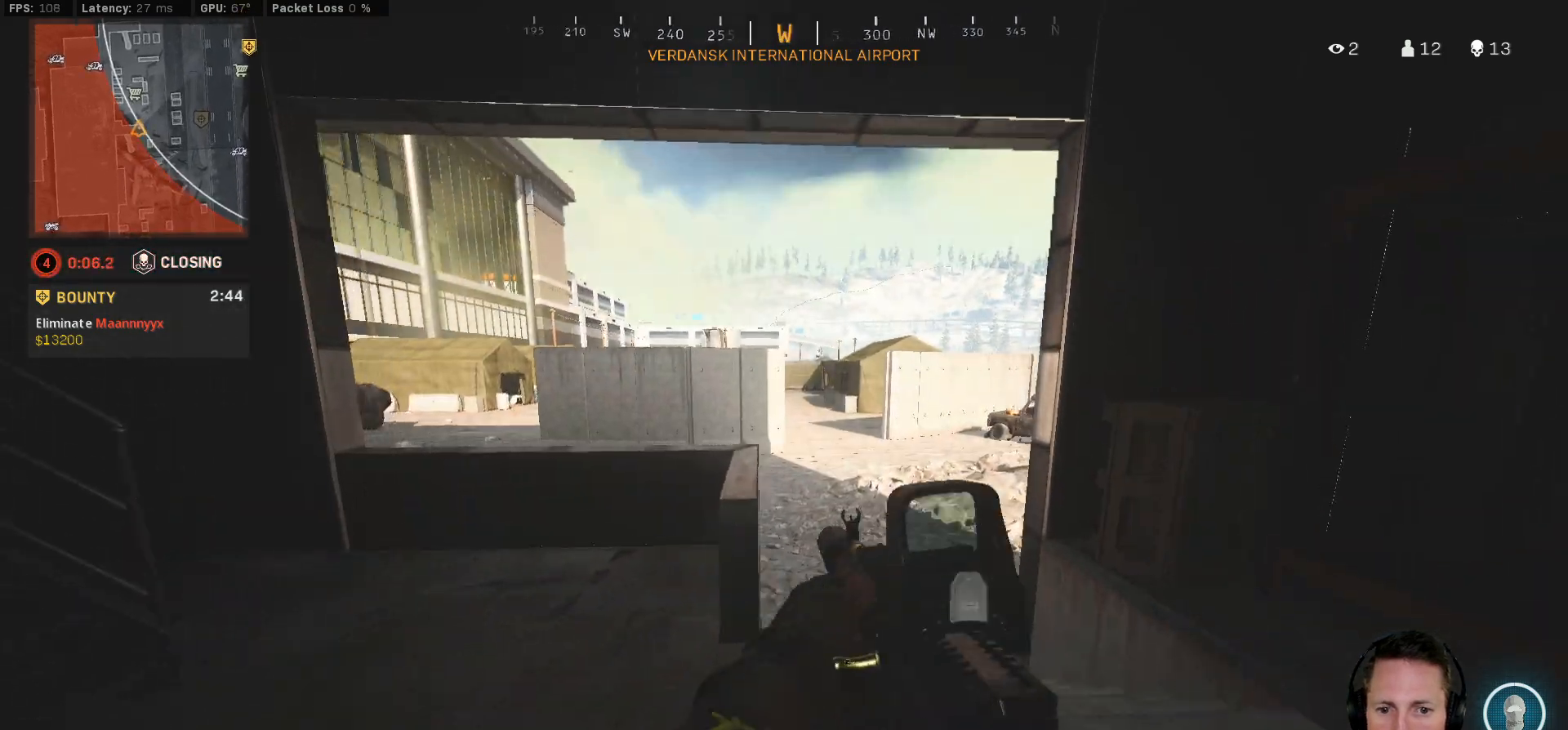
{"keys": ["d"], "mouse": [], "events": []}
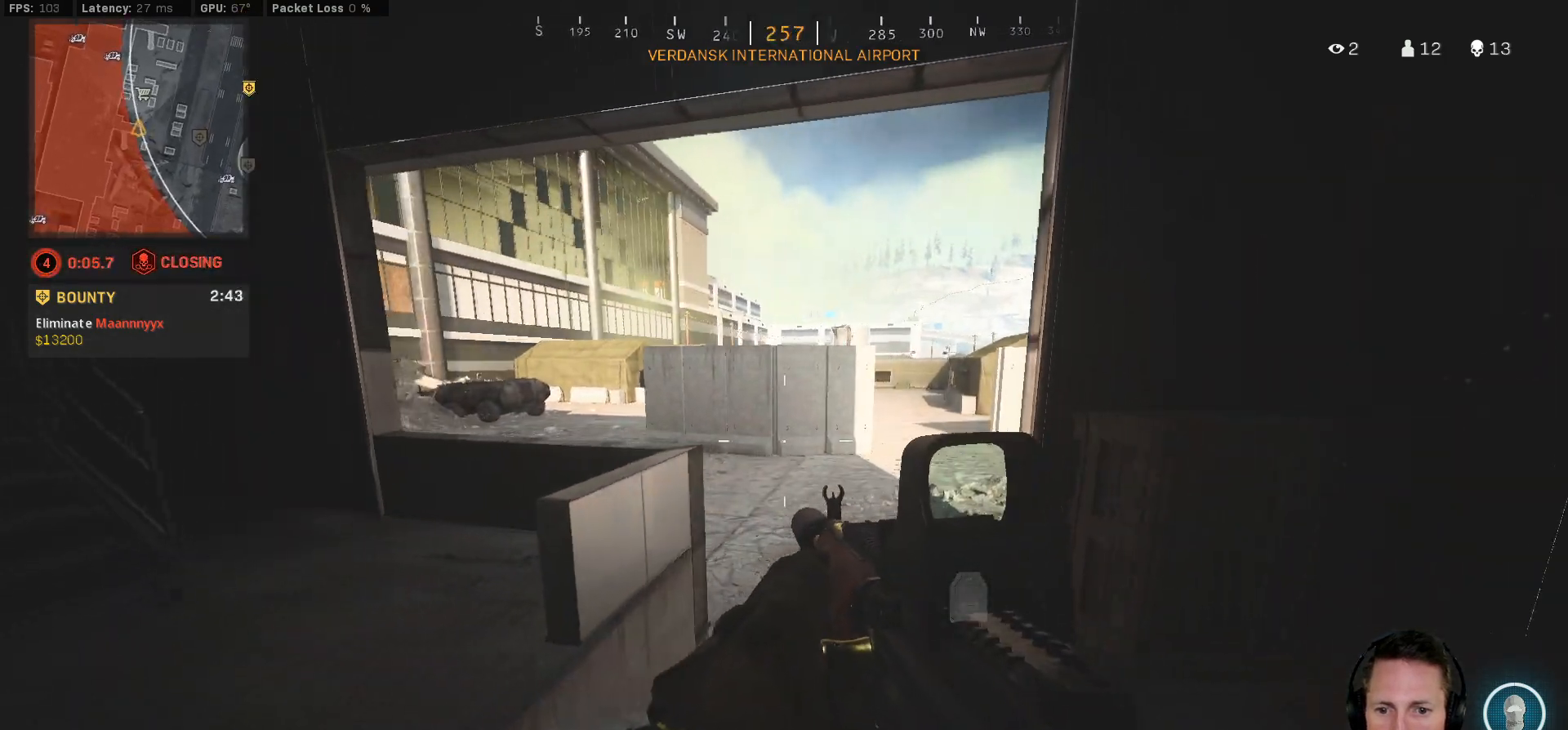
{"keys": ["ctrl", "d"], "mouse": [], "events": [[267, "ctrl", "down"]]}
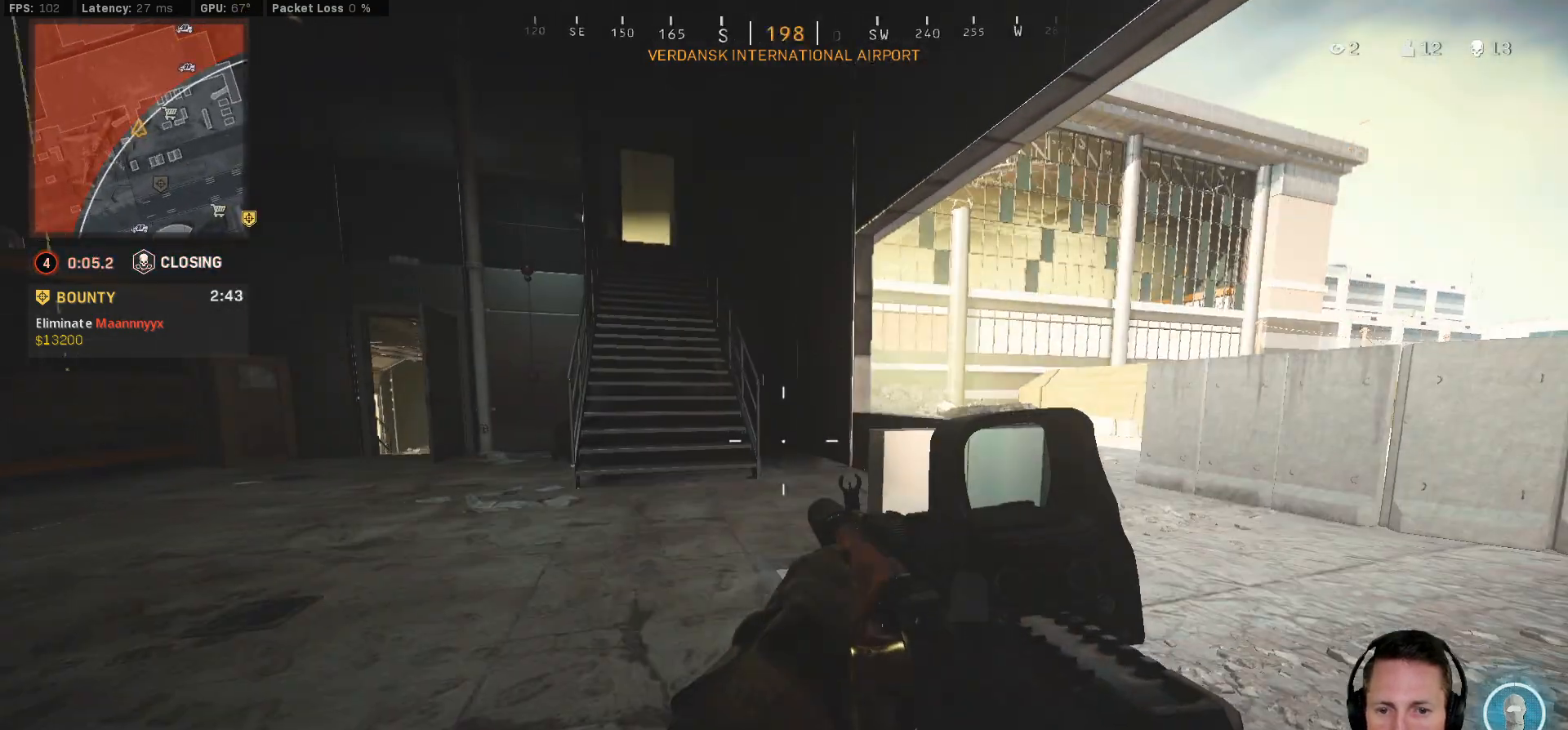
{"keys": ["ctrl", "d"], "mouse": [], "events": []}
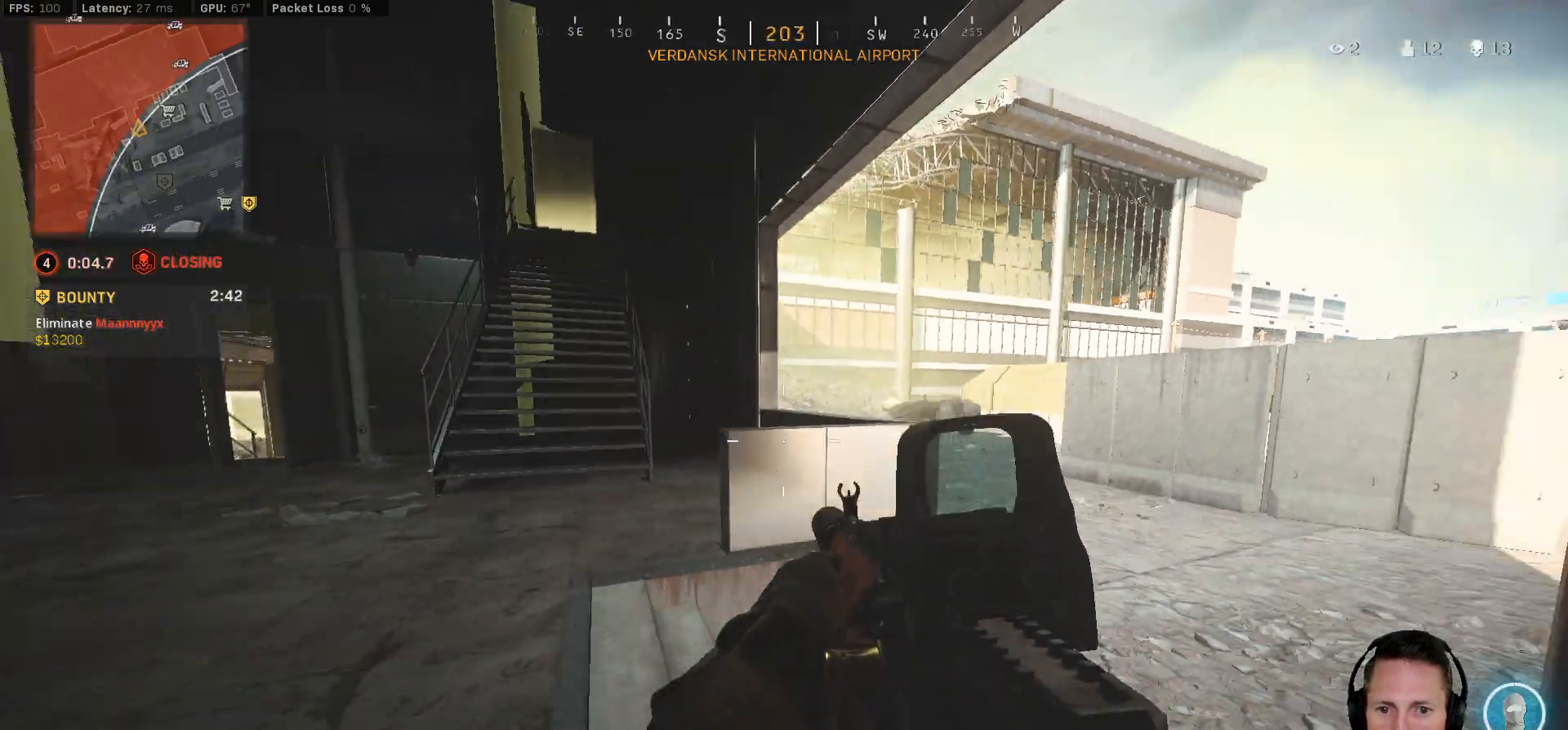
{"keys": ["ctrl", "d"], "mouse": [], "events": []}